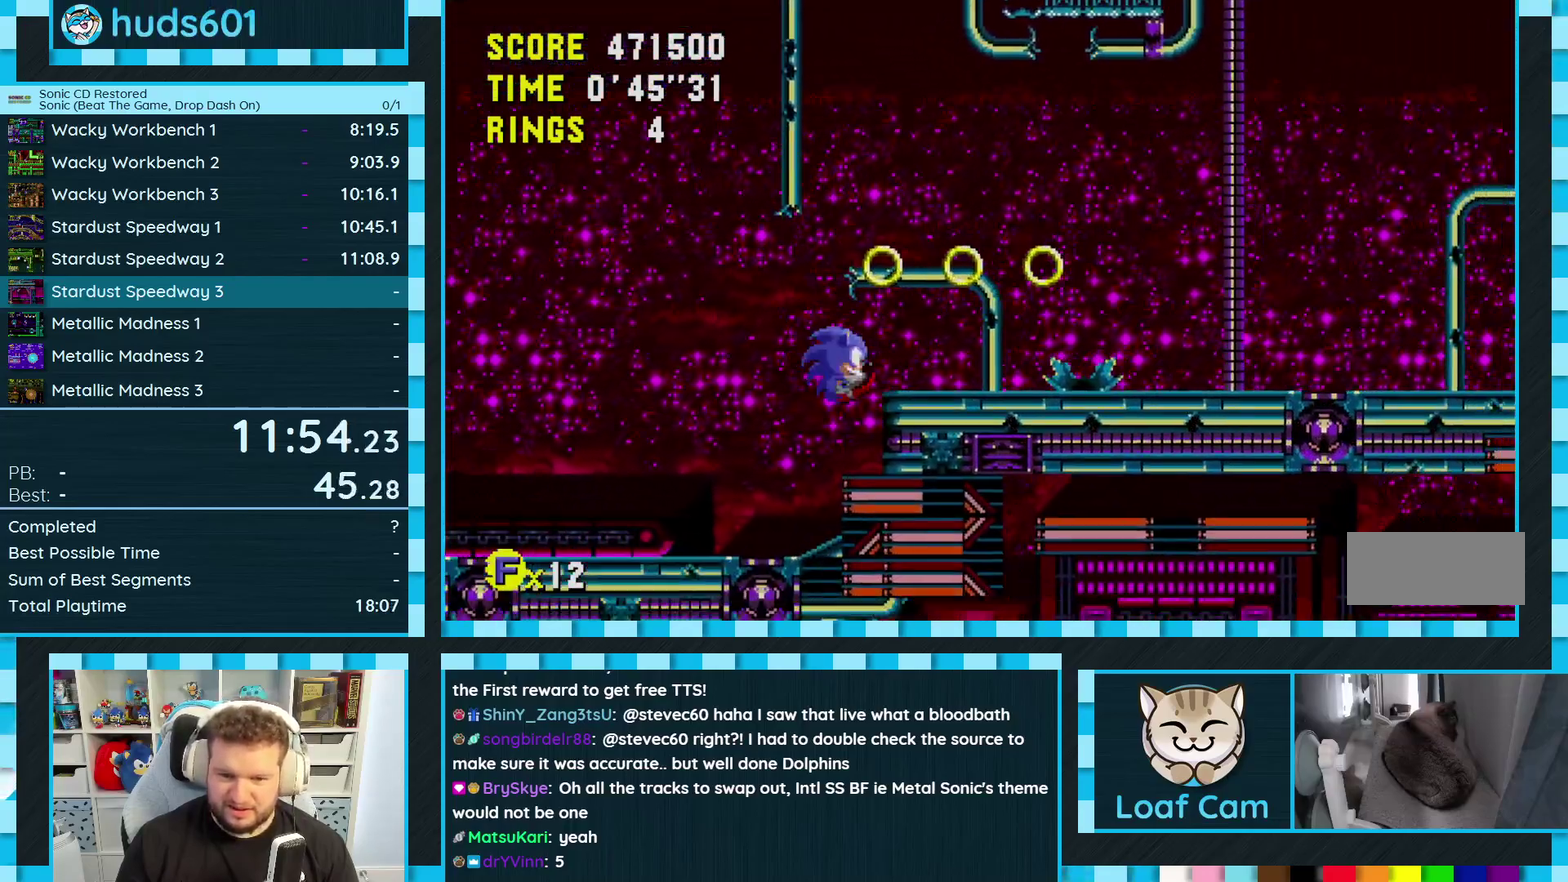
Gameplay with a controller (Xbox layout); each line is a JSON object with the inputs held at the frame after it. "events" lists button and stick changes between this image and that frame as [ms after this image, input, new state], when the widget could be followed in between. Not read: L2 L3 R2 R3.
{"buttons": ["A", "DPAD_RIGHT"], "events": [[467, "A", "down"]]}
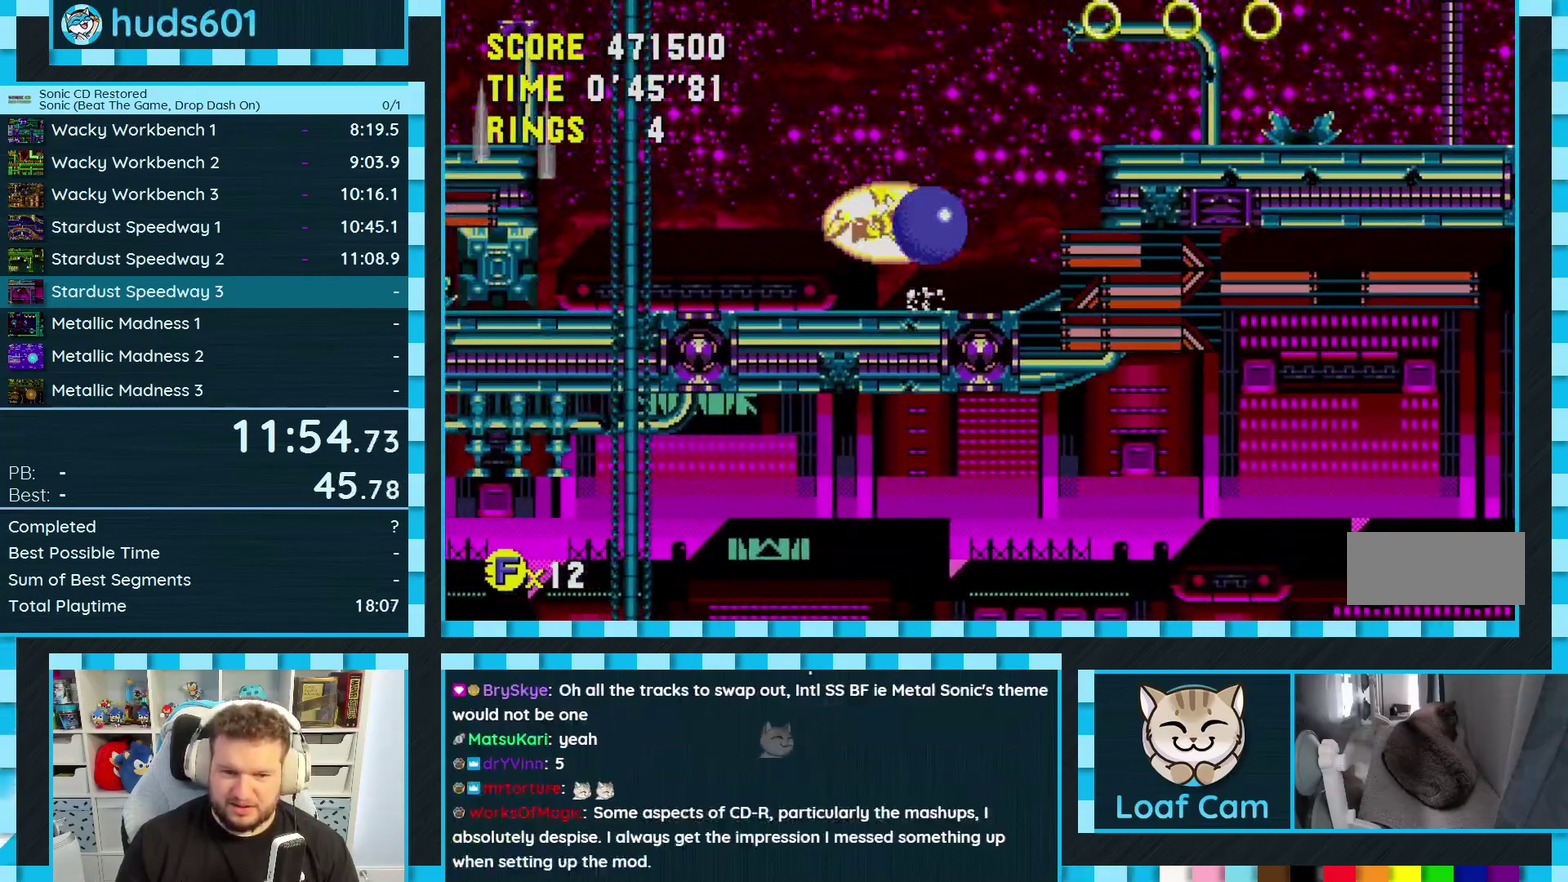
{"buttons": [], "events": [[167, "DPAD_RIGHT", "up"], [200, "A", "up"]]}
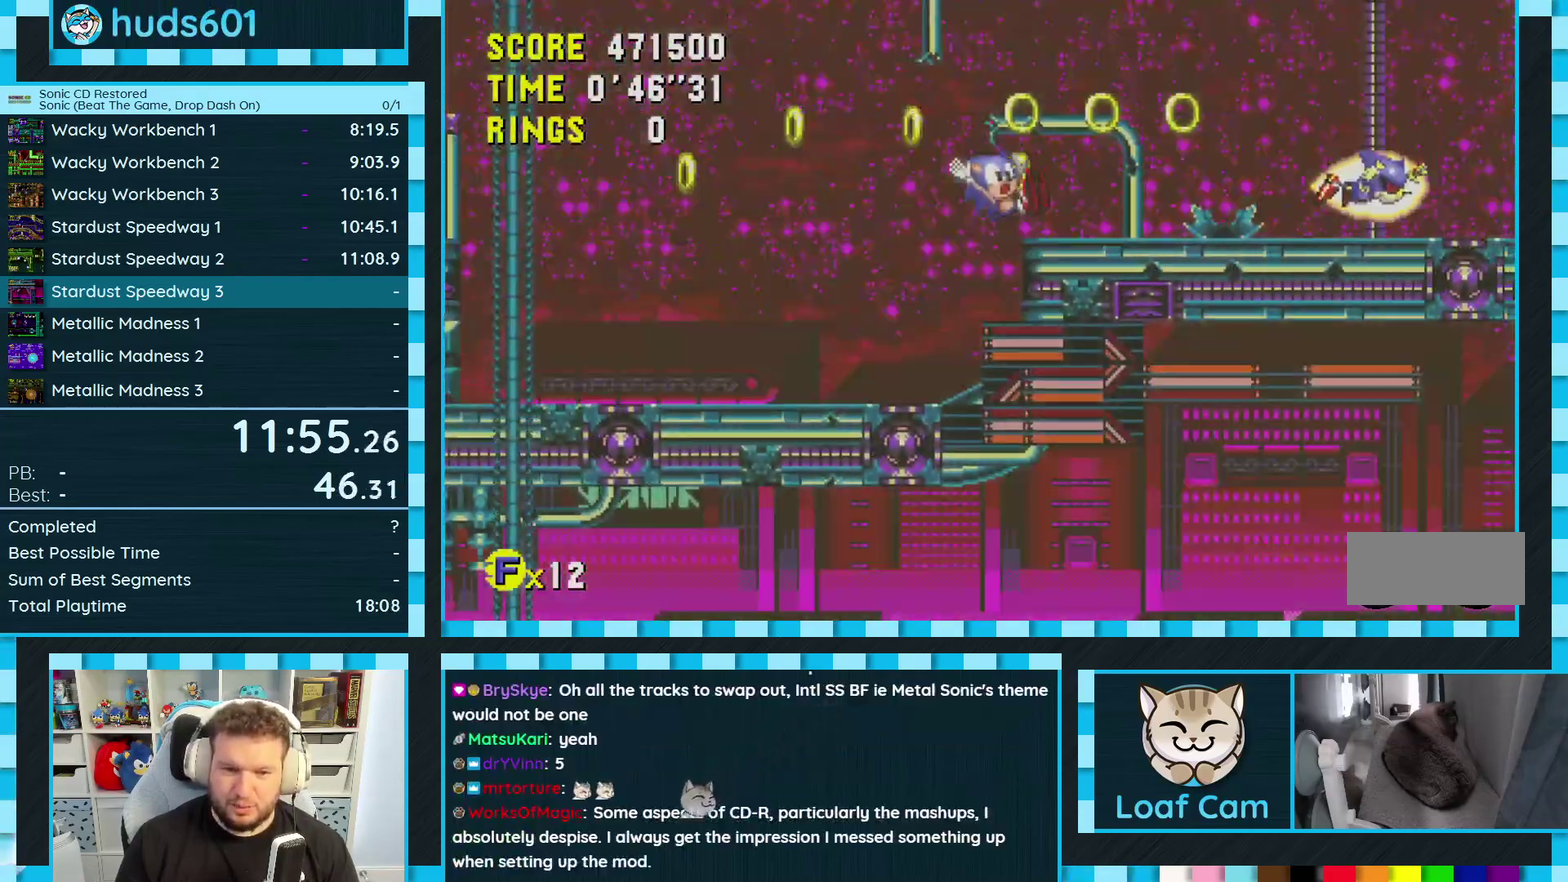
{"buttons": ["DPAD_RIGHT"], "events": [[250, "DPAD_RIGHT", "down"]]}
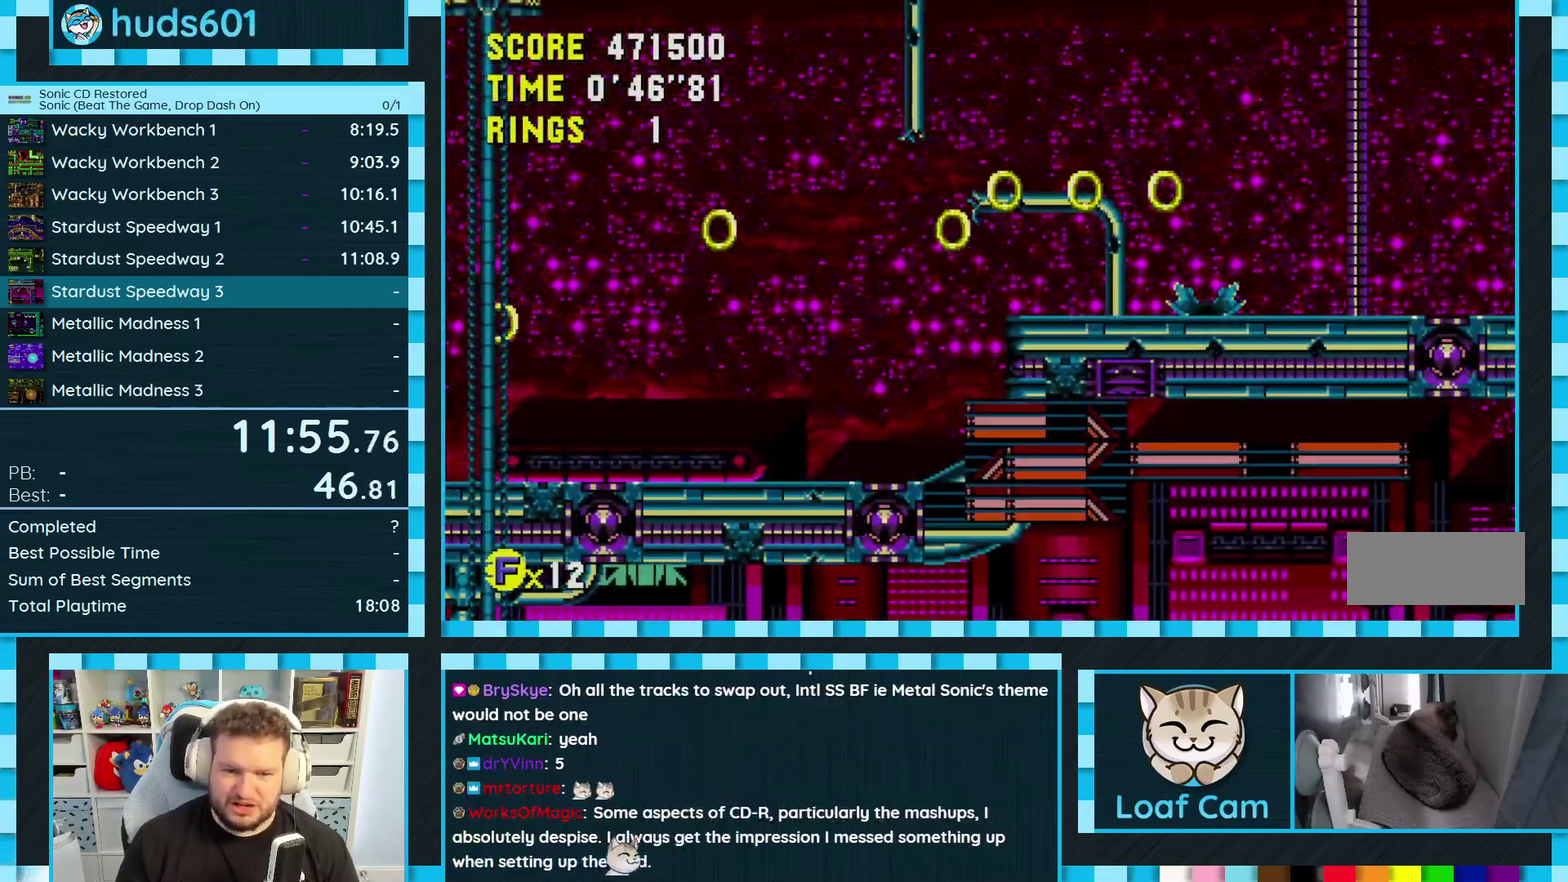
{"buttons": ["DPAD_UP"], "events": [[17, "DPAD_RIGHT", "up"], [250, "DPAD_UP", "down"], [400, "A", "down"], [467, "A", "up"]]}
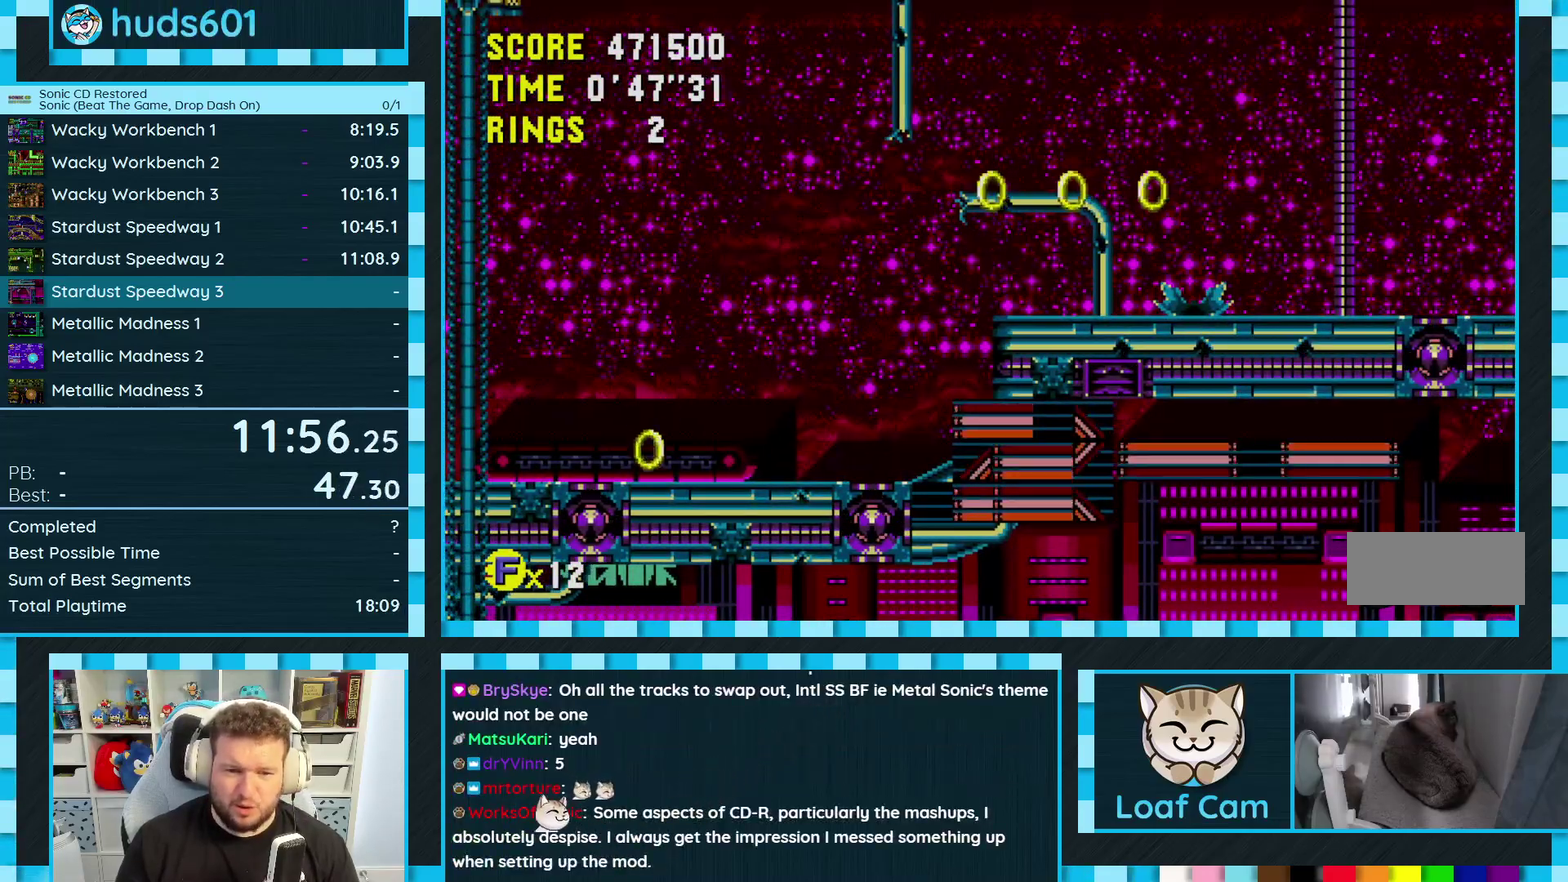
{"buttons": ["DPAD_UP", "DPAD_RIGHT"], "events": [[500, "DPAD_RIGHT", "down"]]}
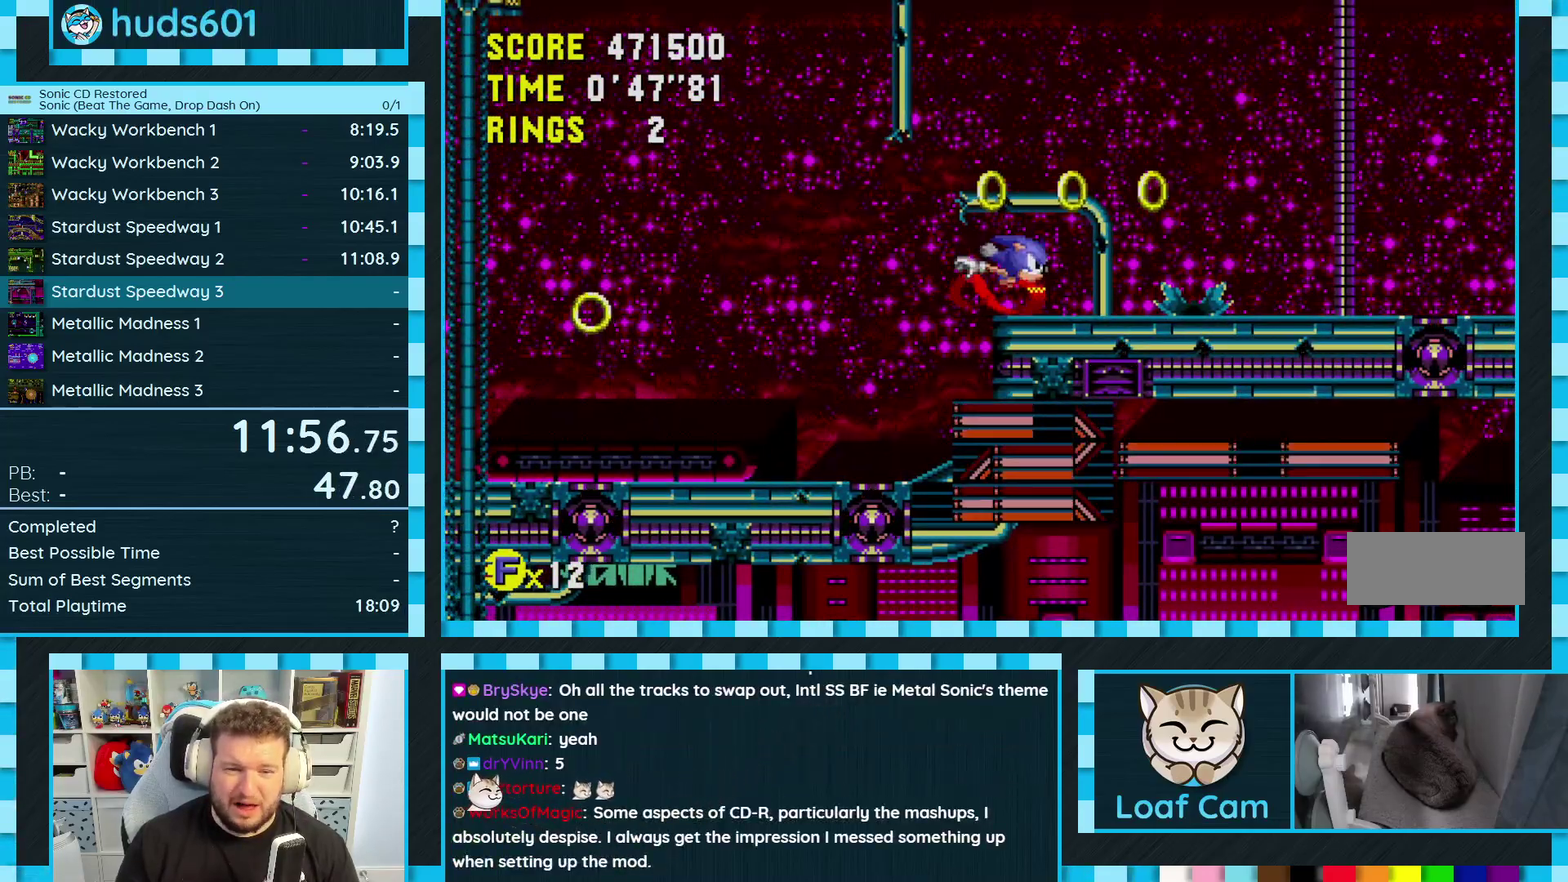
{"buttons": ["DPAD_RIGHT"], "events": [[17, "DPAD_UP", "up"]]}
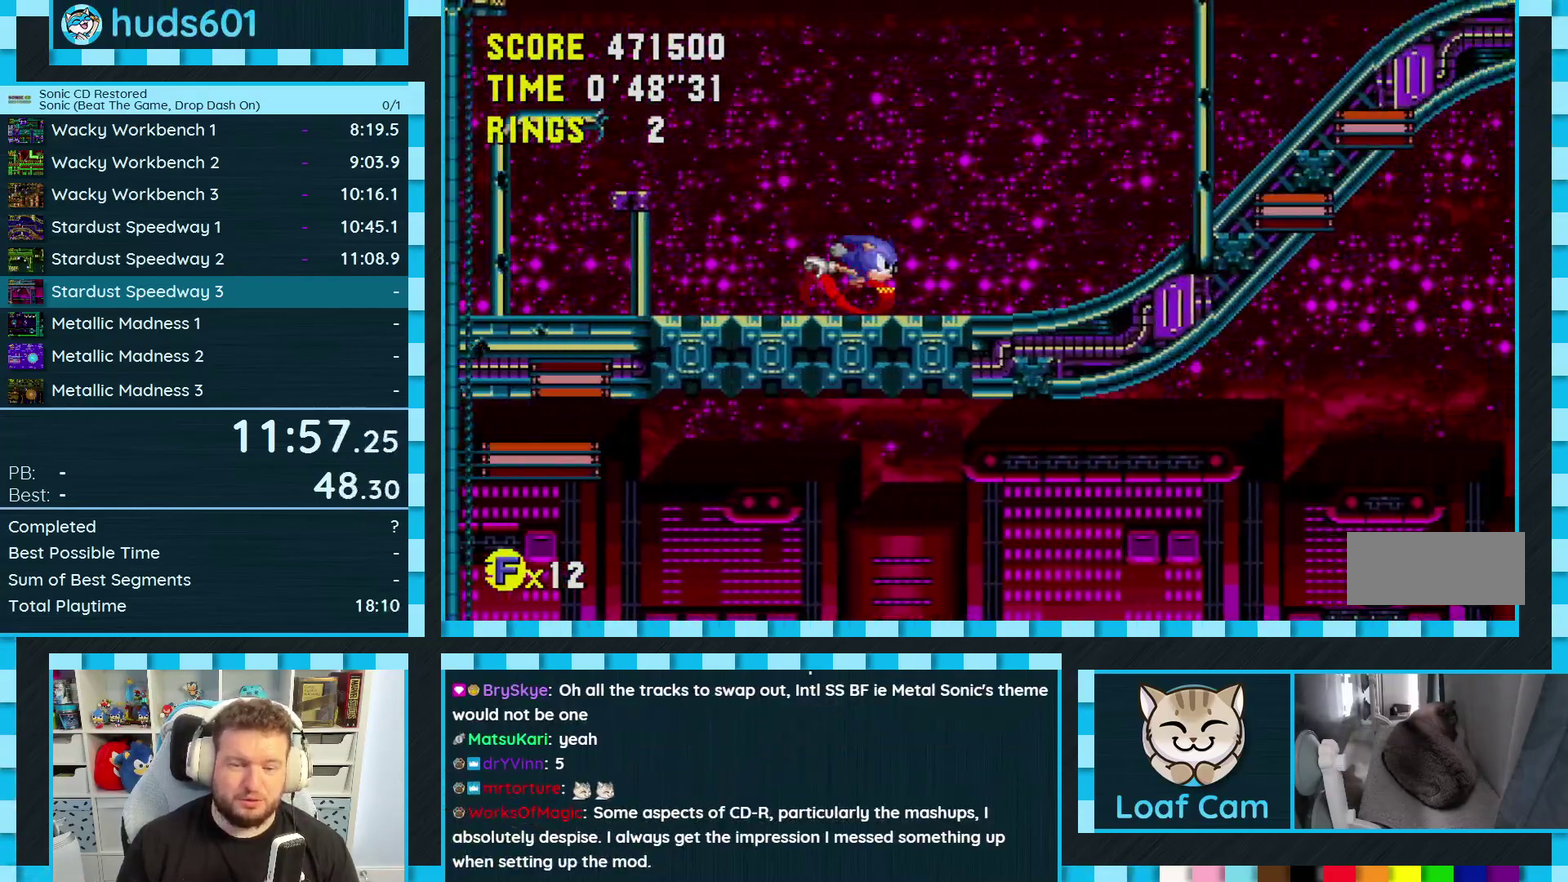
{"buttons": ["DPAD_RIGHT"], "events": []}
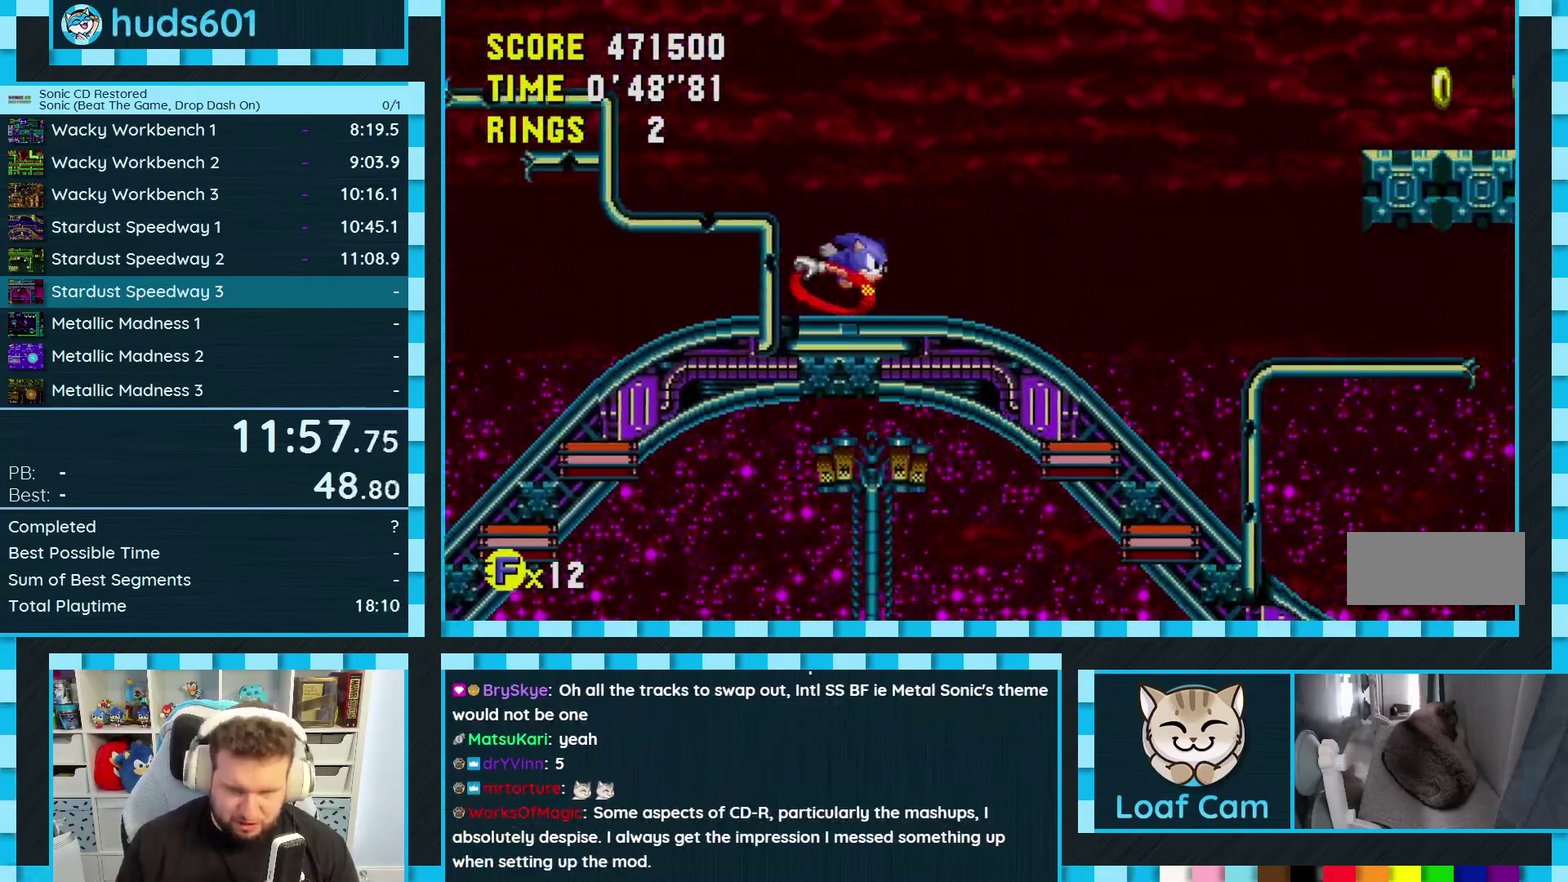
{"buttons": ["DPAD_RIGHT"], "events": []}
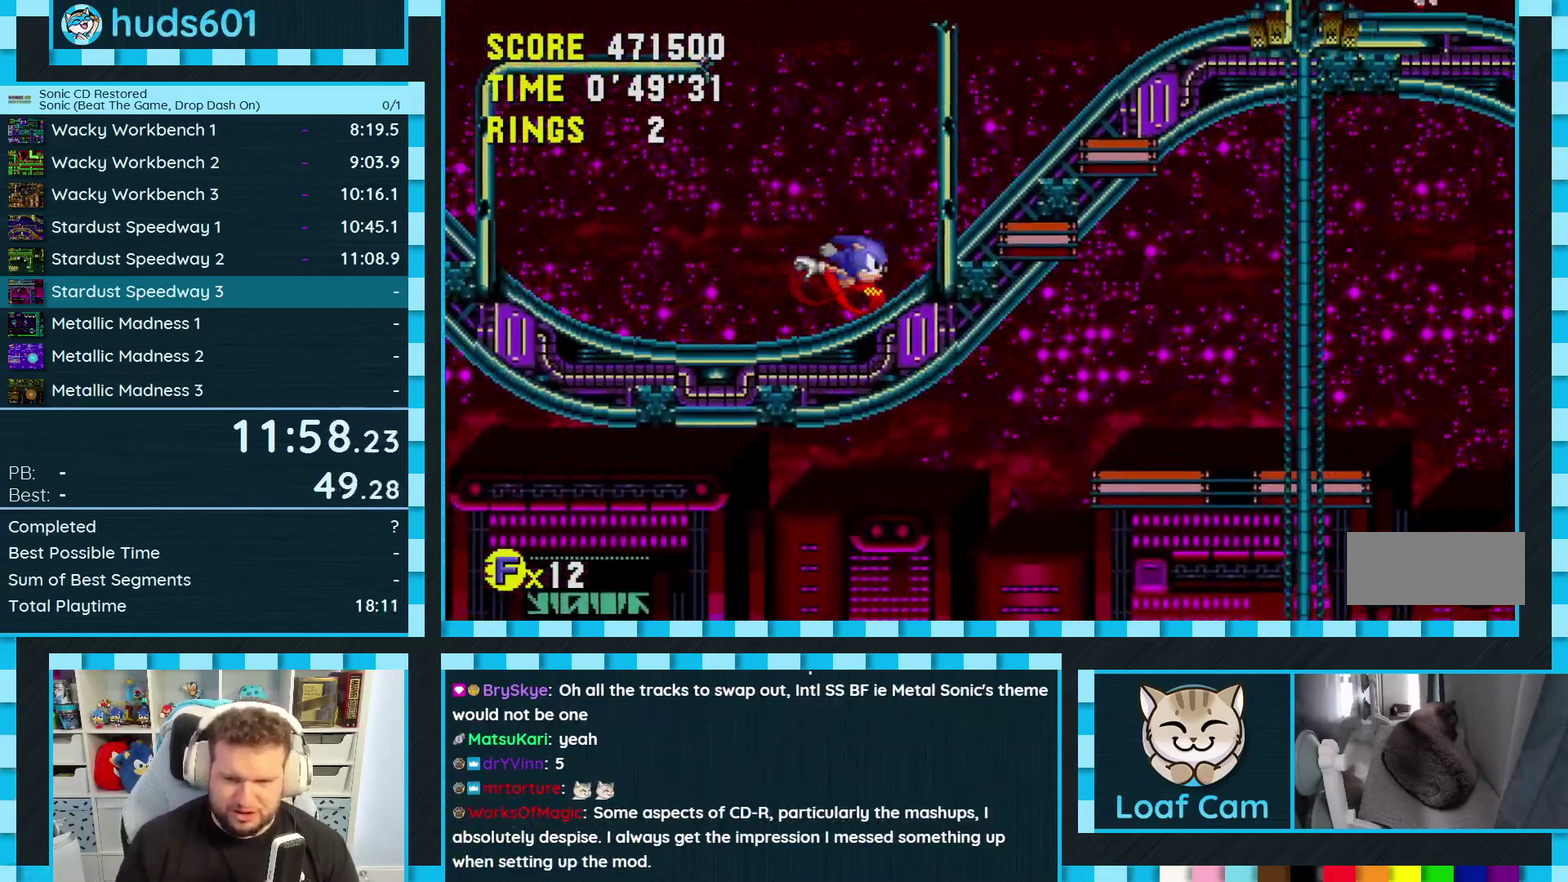
{"buttons": ["DPAD_RIGHT"], "events": []}
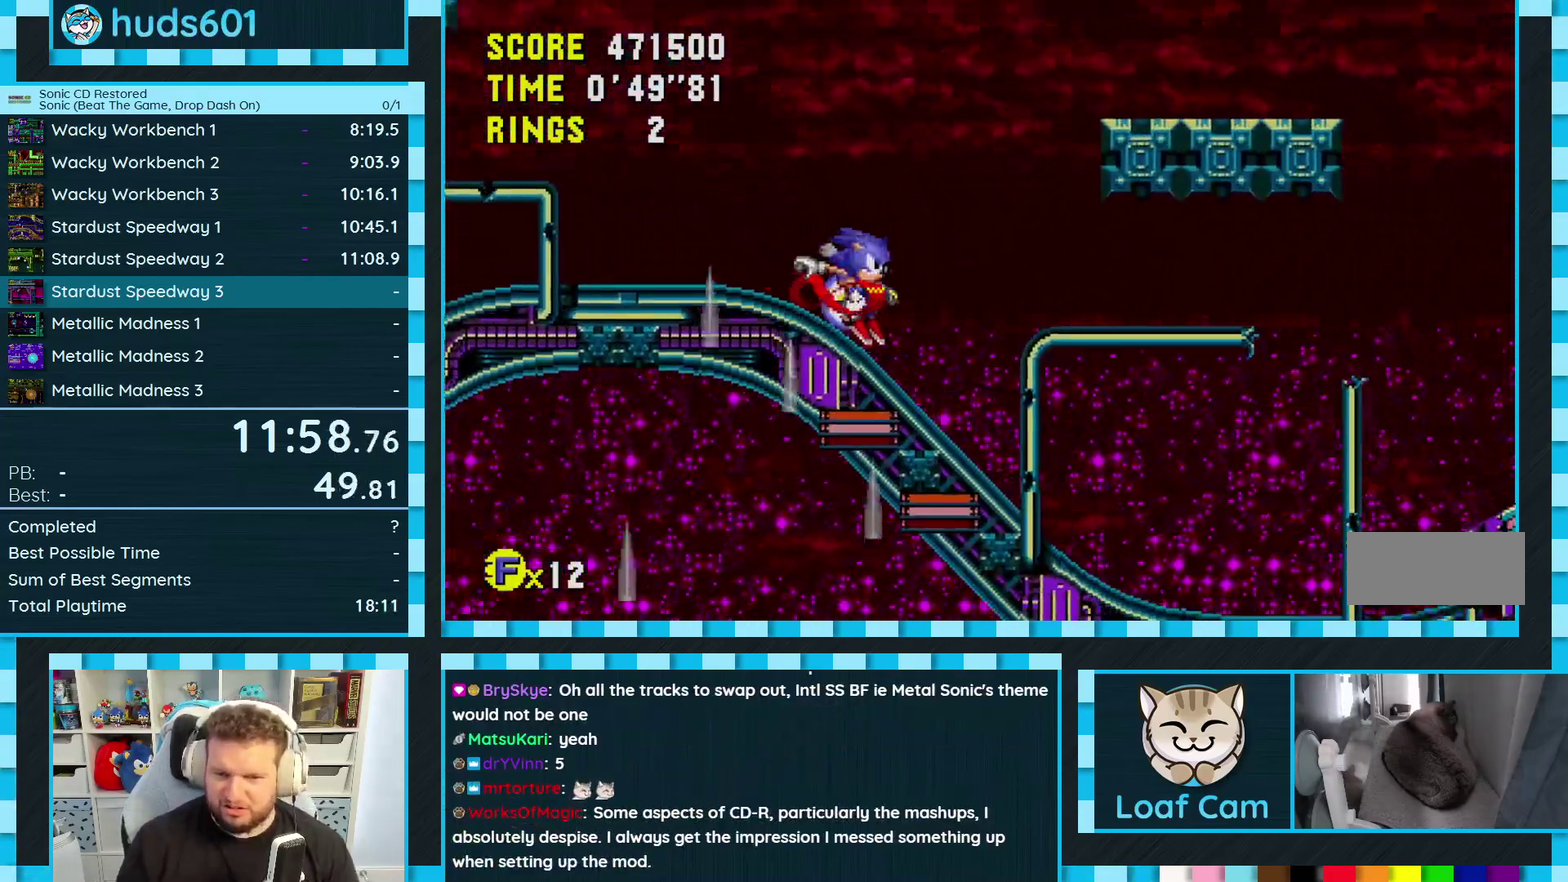
{"buttons": ["DPAD_RIGHT"], "events": []}
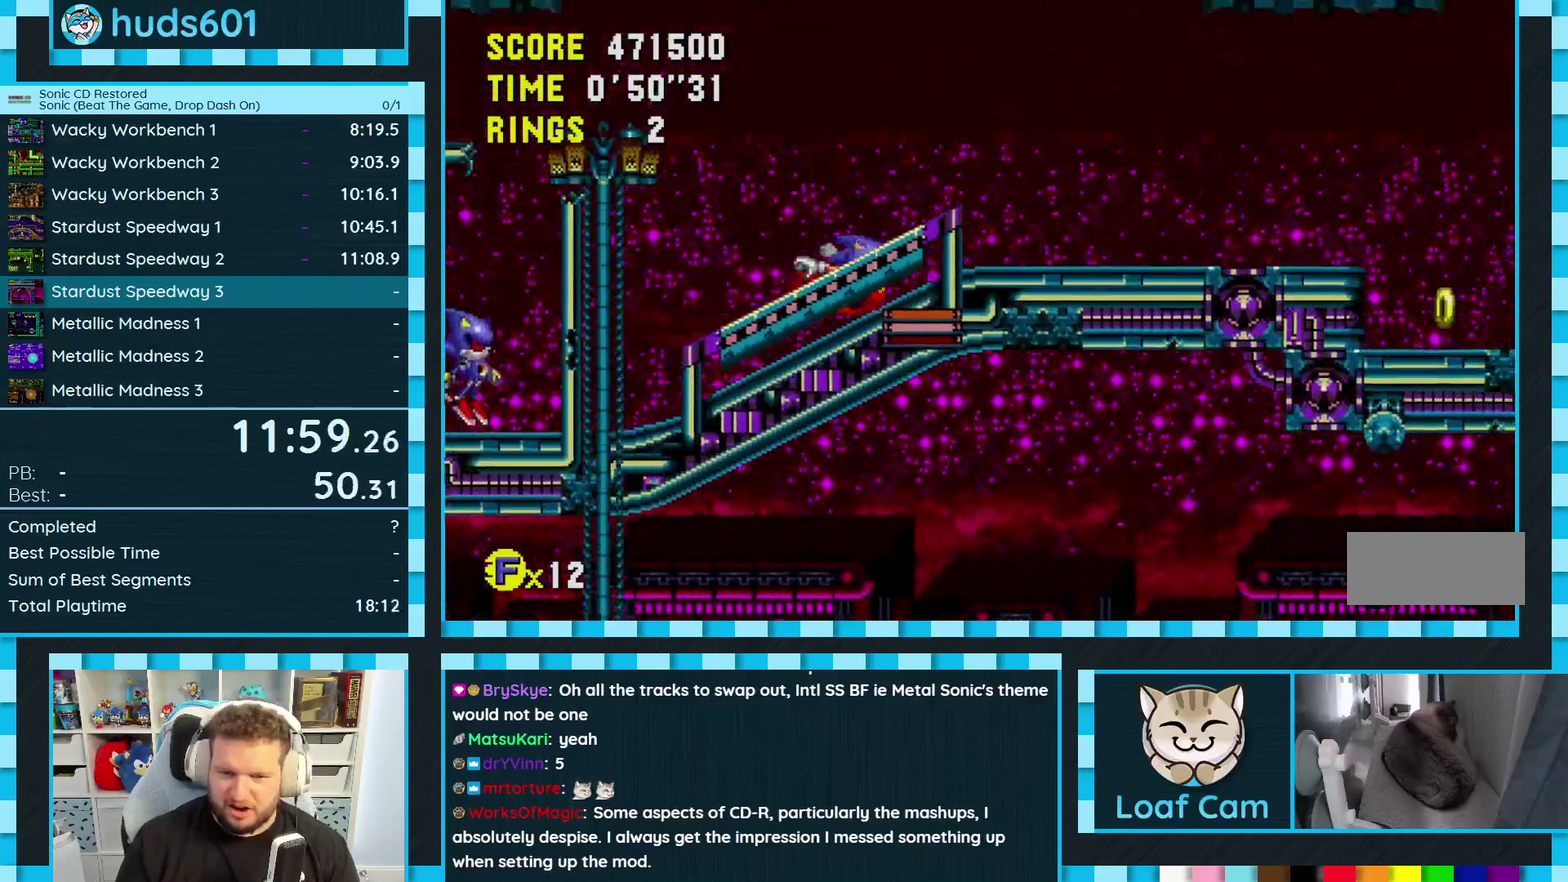
{"buttons": ["A", "DPAD_RIGHT"], "events": [[117, "A", "down"]]}
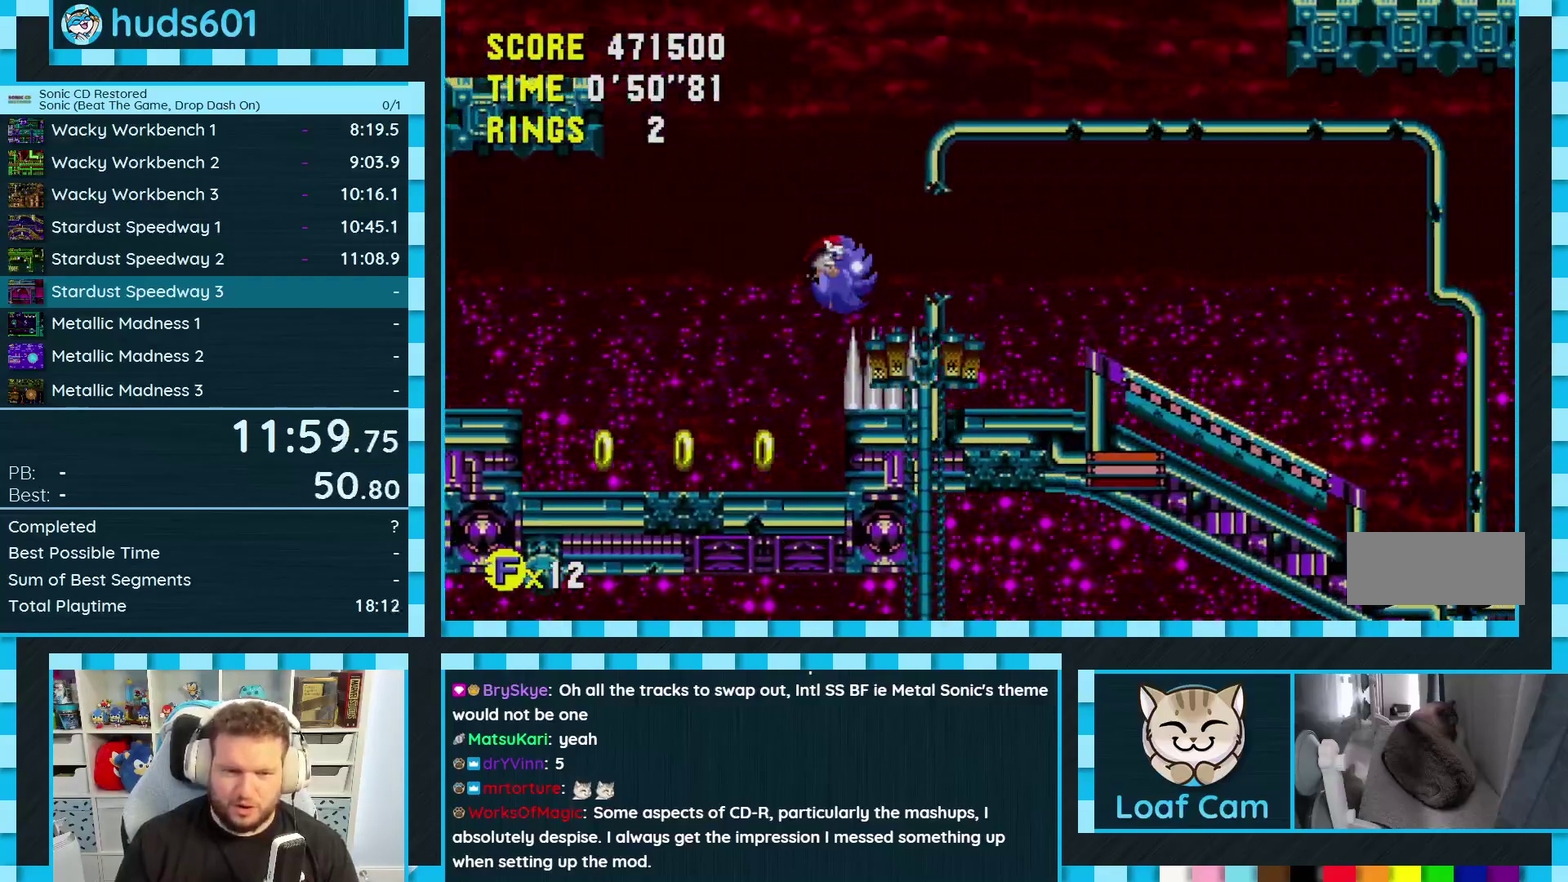
{"buttons": [], "events": [[150, "A", "up"], [367, "DPAD_RIGHT", "up"]]}
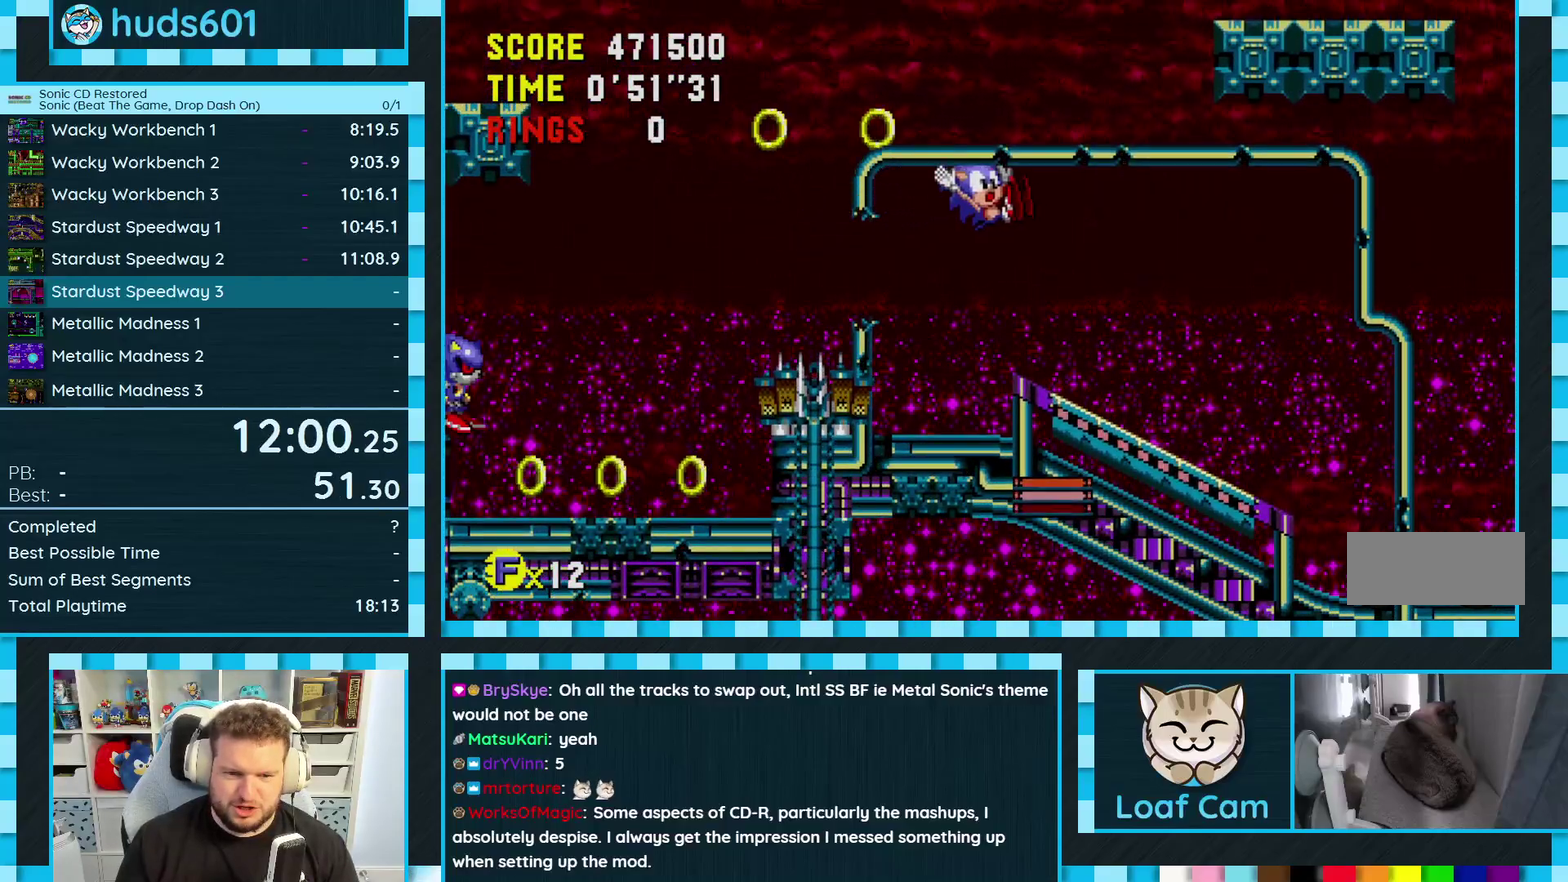
{"buttons": ["DPAD_UP"], "events": [[17, "DPAD_UP", "down"]]}
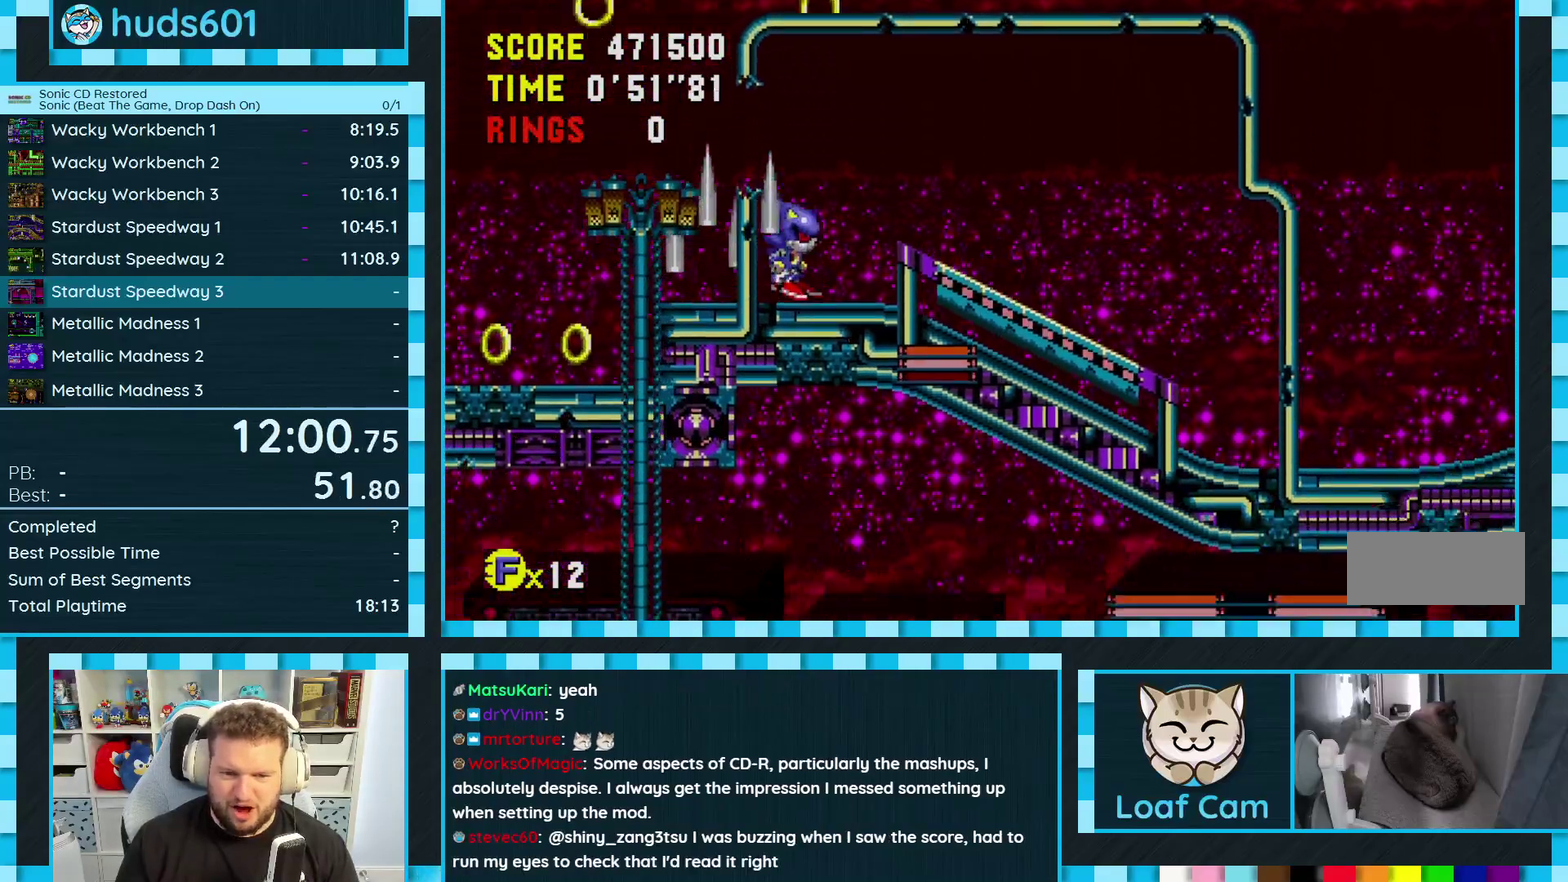
{"buttons": ["DPAD_UP"], "events": [[17, "A", "down"], [117, "A", "up"]]}
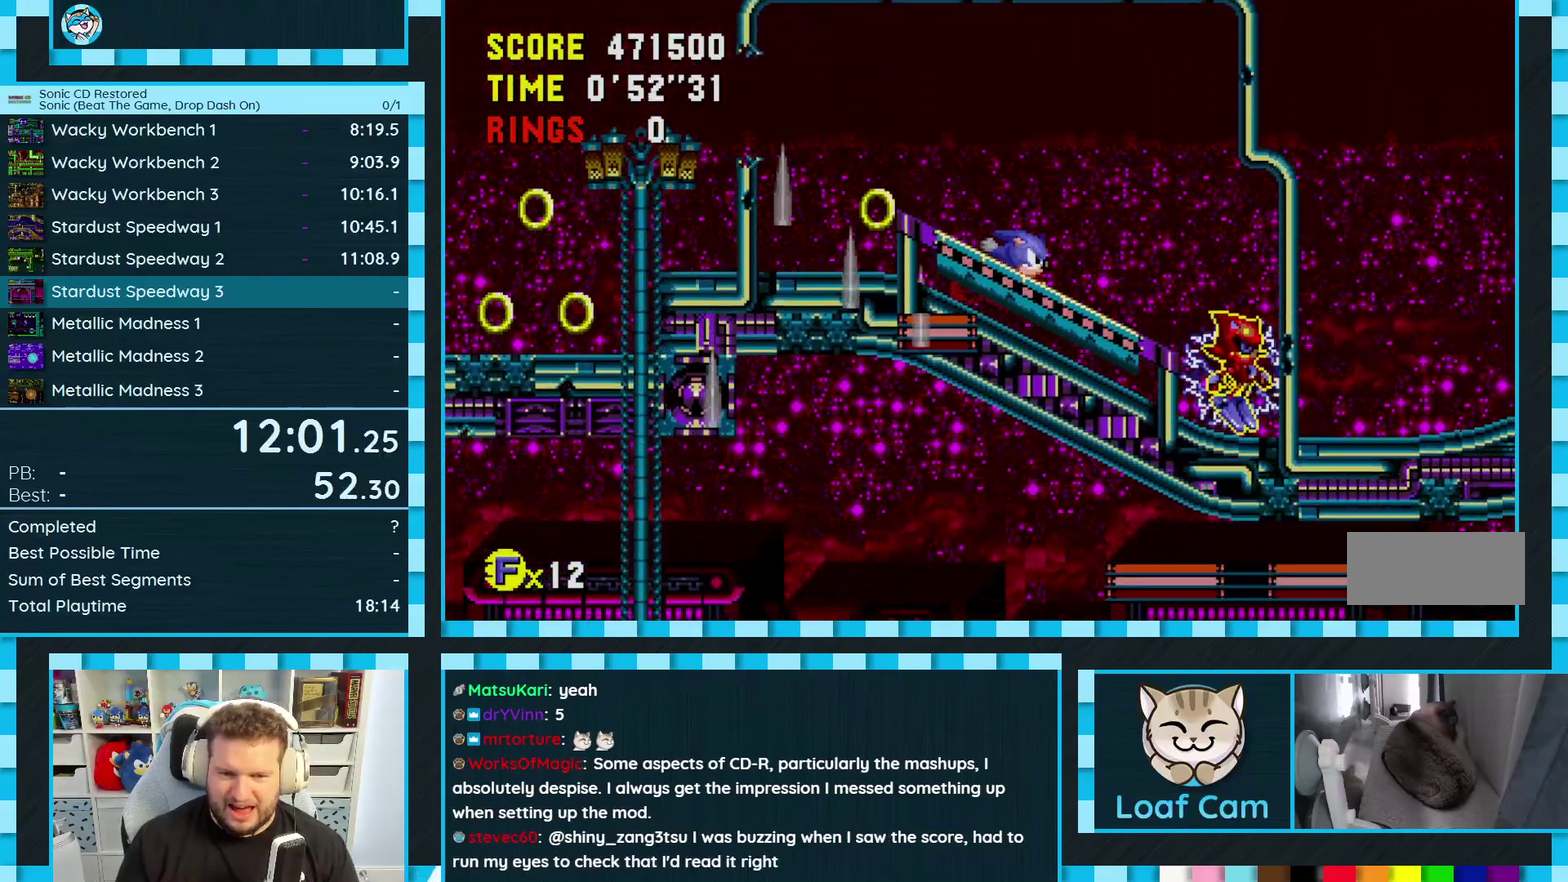
{"buttons": ["DPAD_RIGHT"], "events": [[467, "DPAD_RIGHT", "down"], [483, "DPAD_UP", "up"]]}
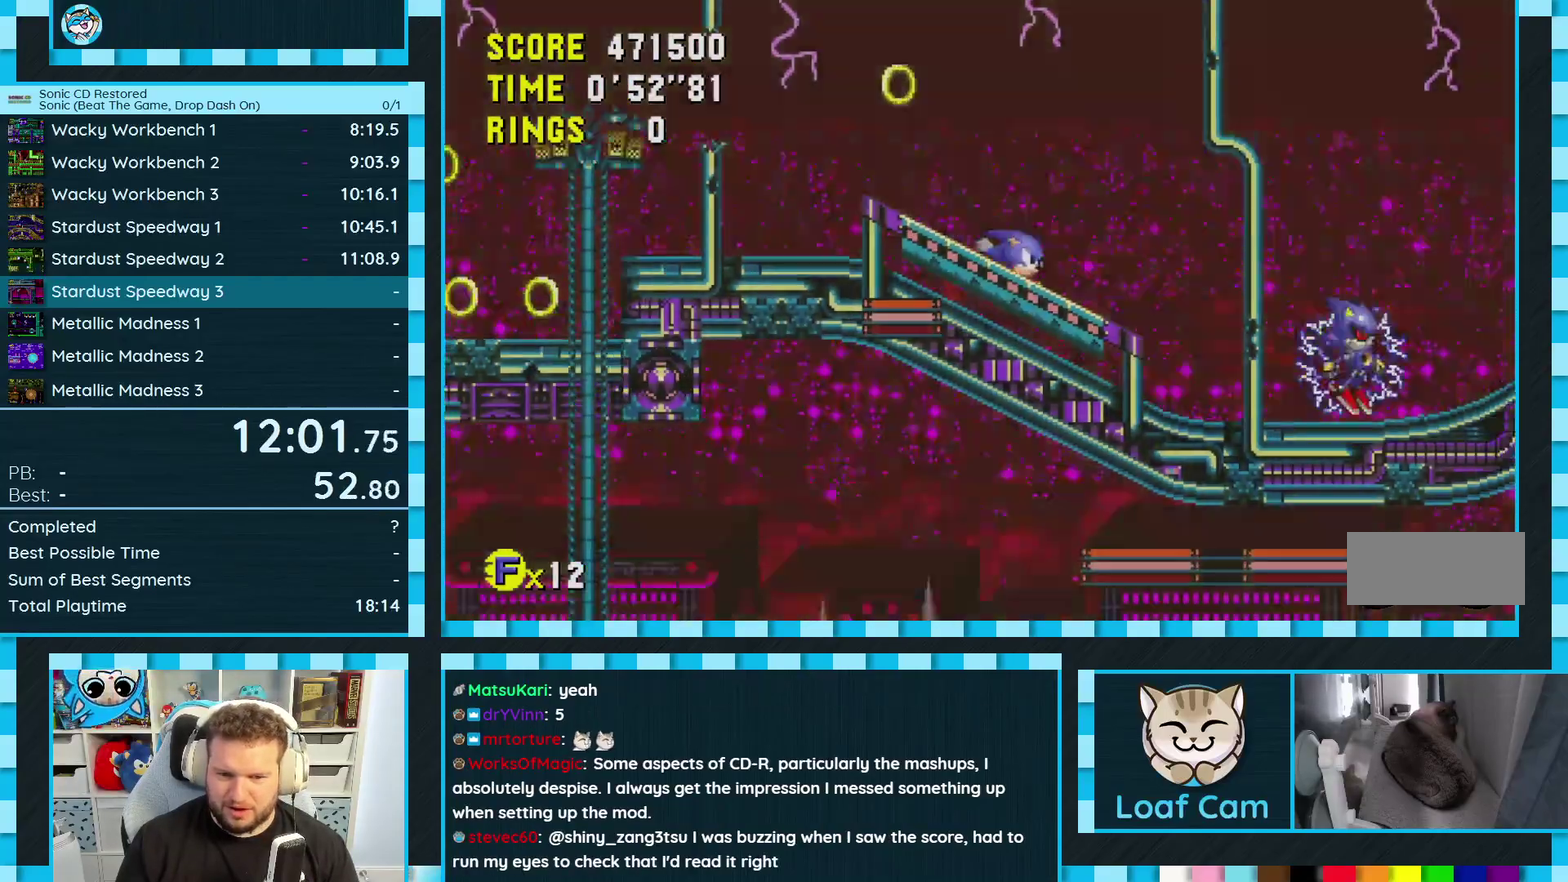
{"buttons": ["DPAD_RIGHT"], "events": []}
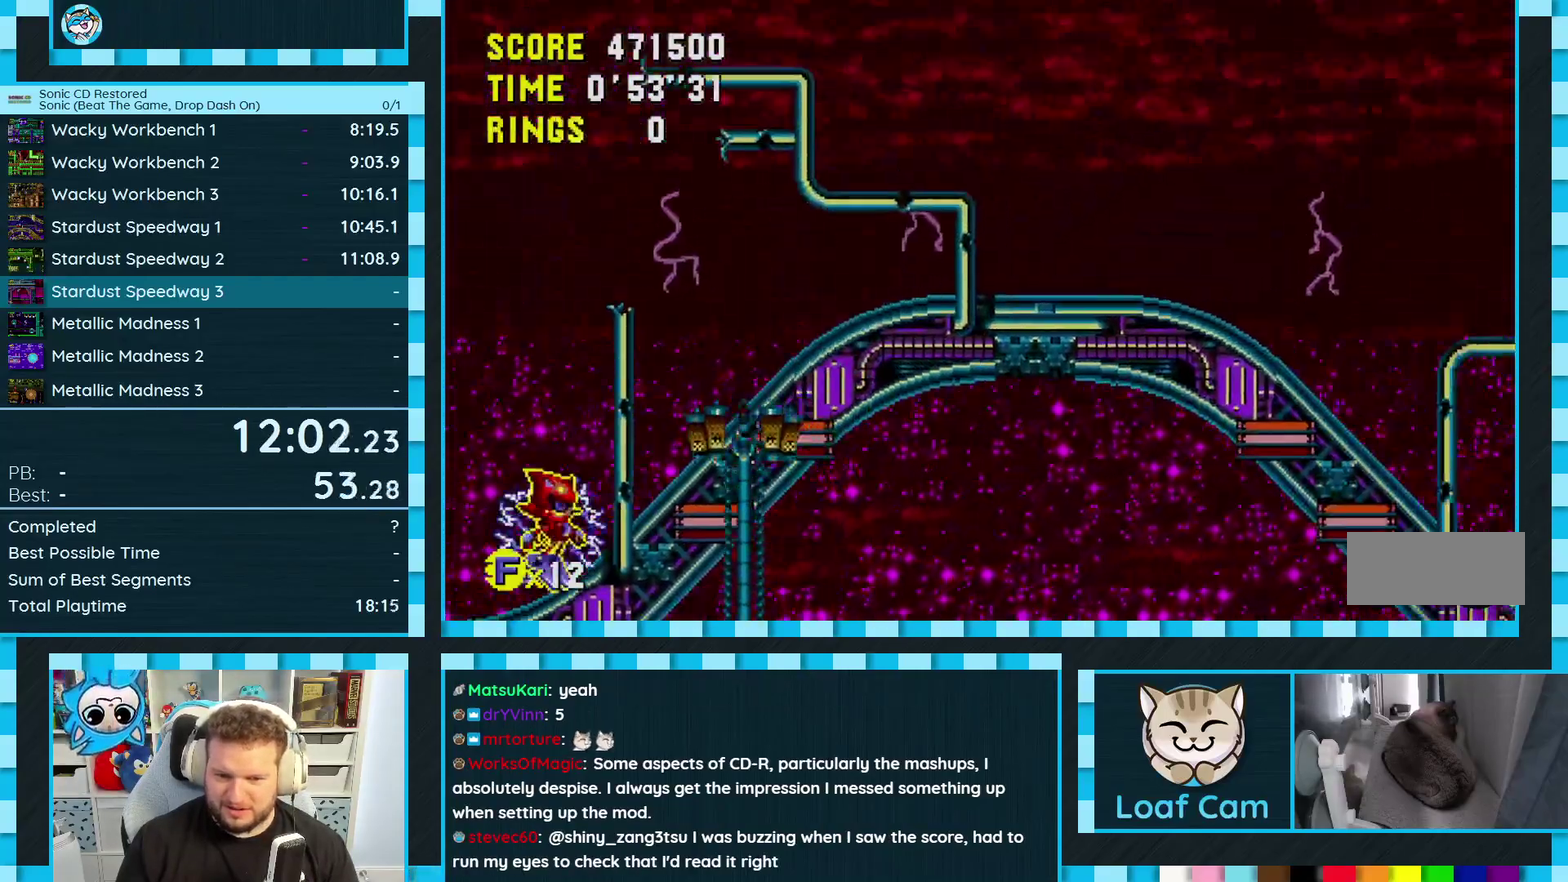
{"buttons": ["DPAD_RIGHT"], "events": []}
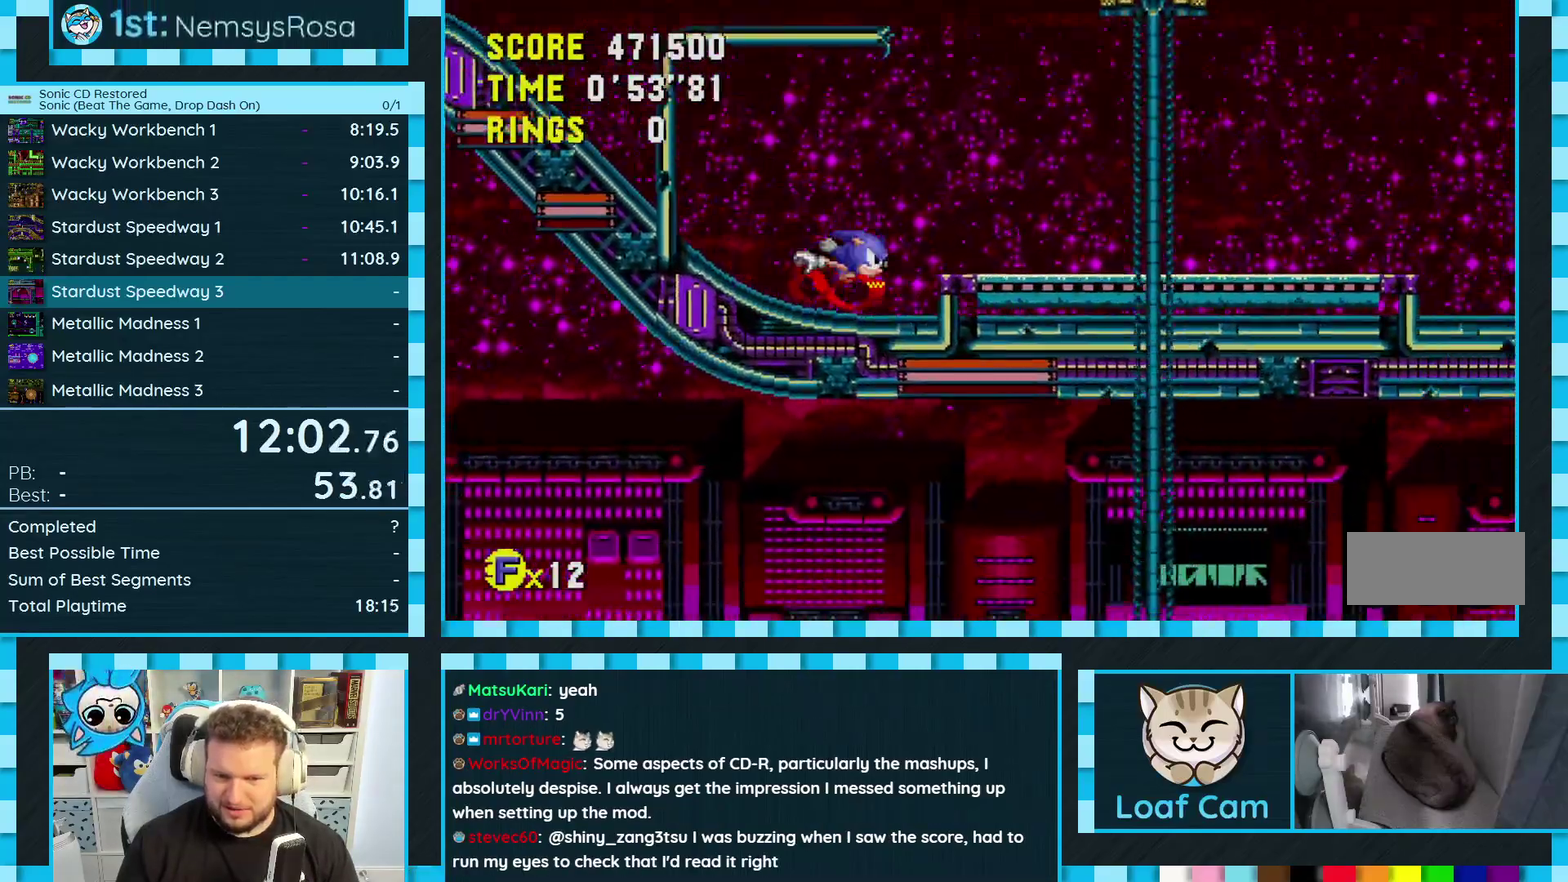
{"buttons": ["DPAD_RIGHT"], "events": [[83, "A", "down"], [383, "A", "up"]]}
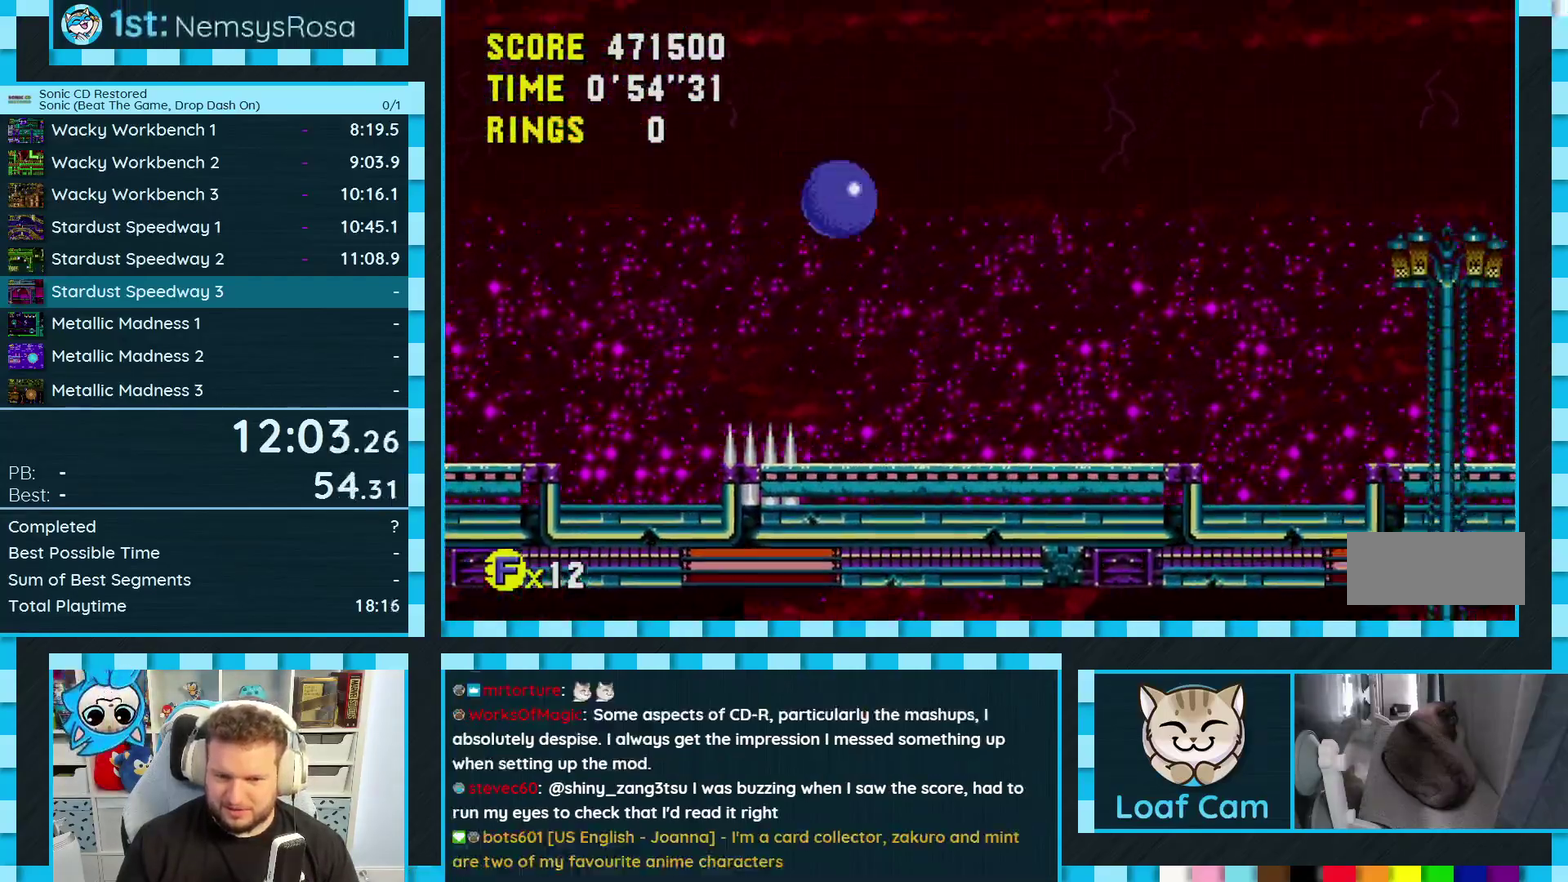
{"buttons": ["DPAD_RIGHT"], "events": []}
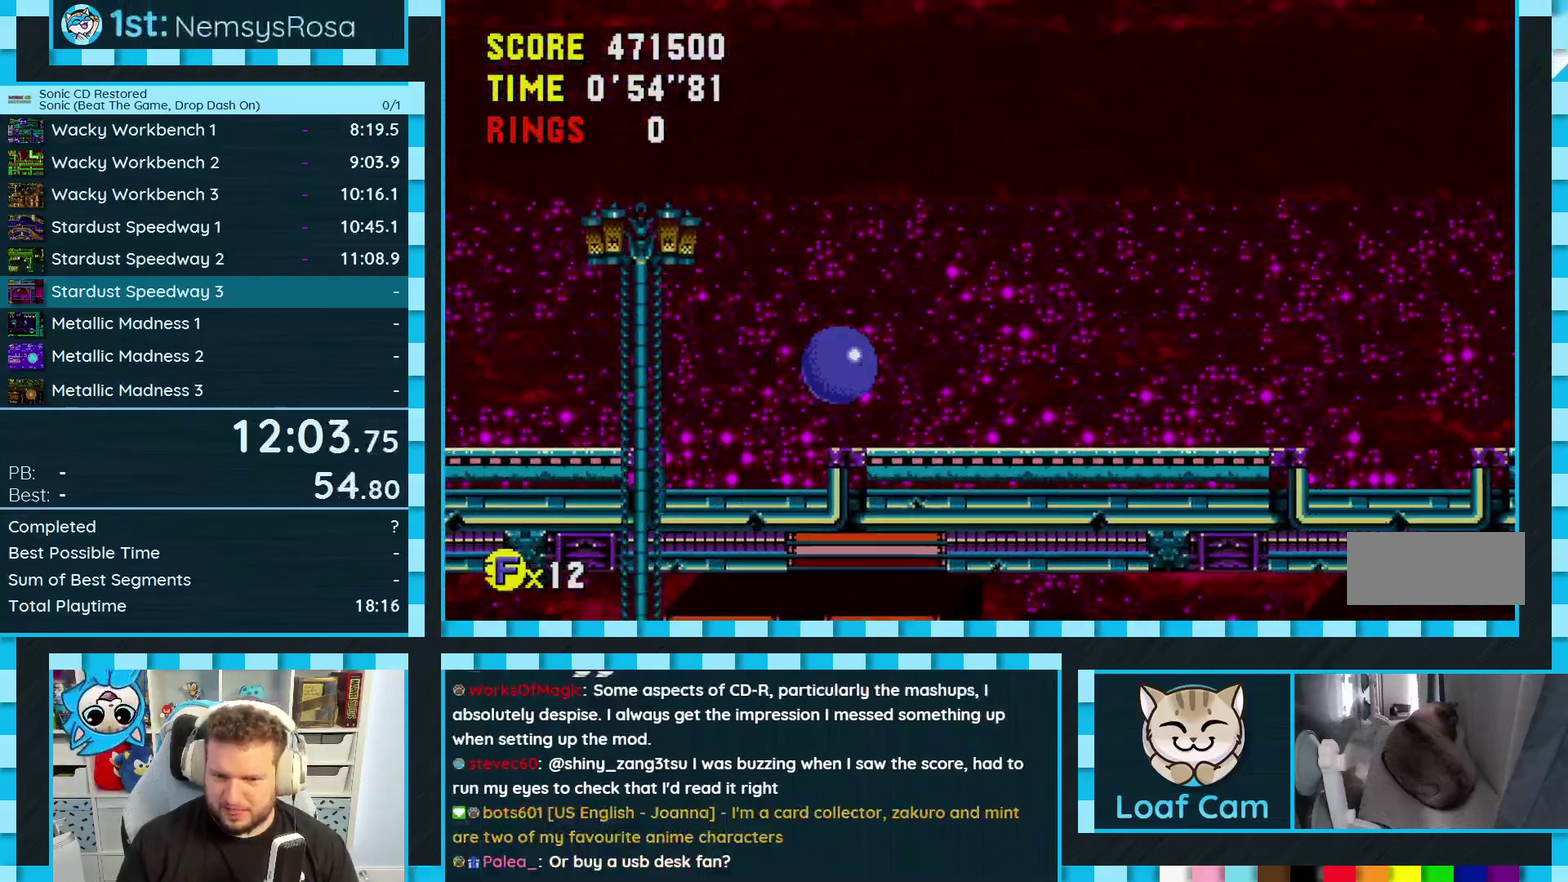
{"buttons": ["DPAD_RIGHT"], "events": []}
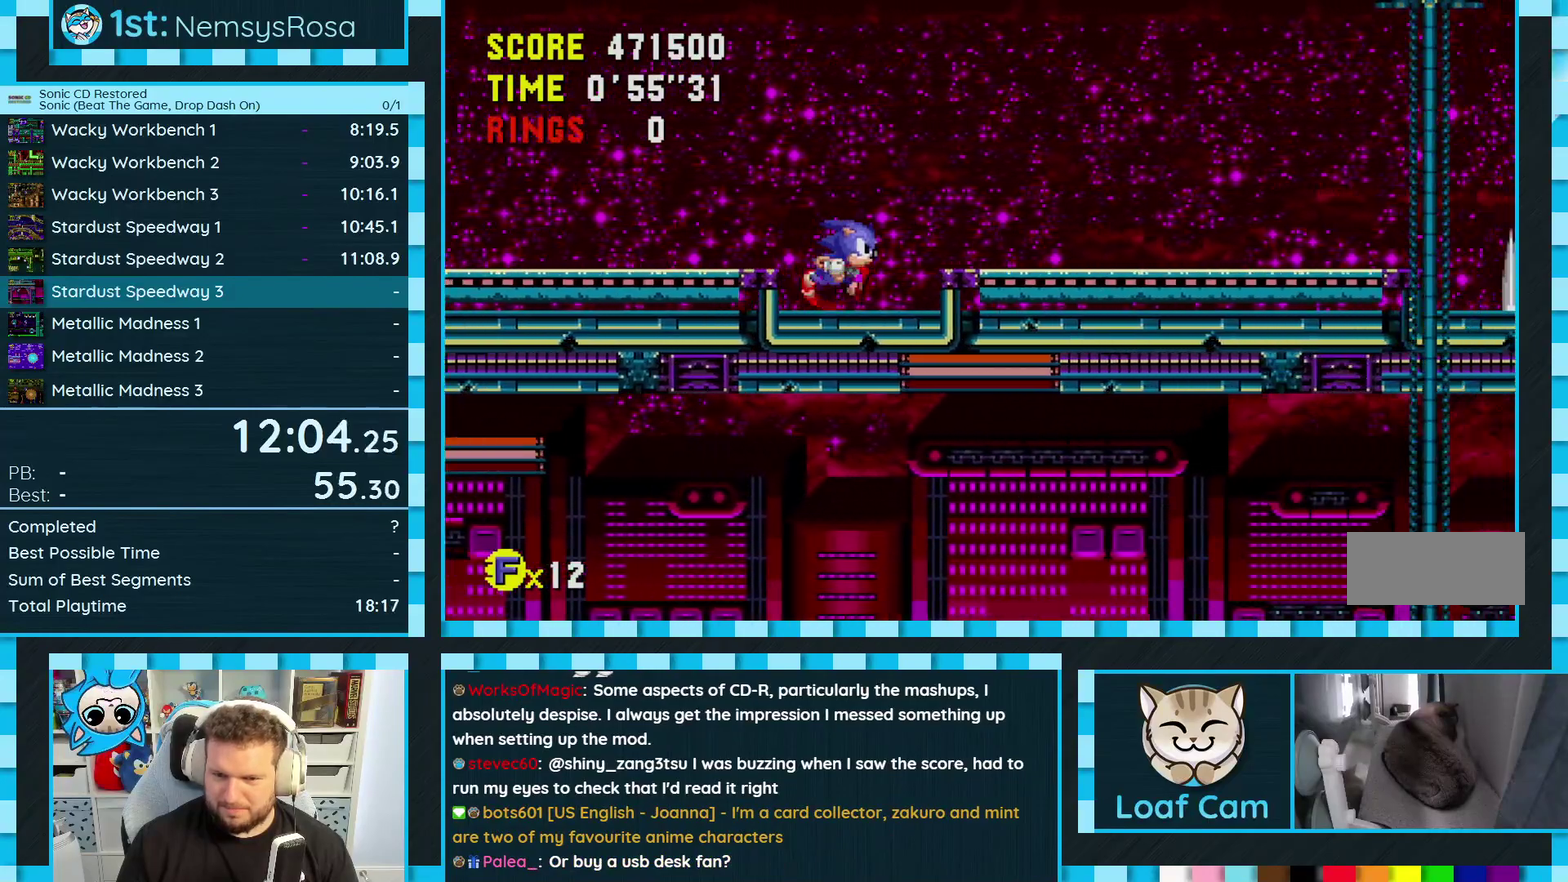
{"buttons": ["A", "DPAD_RIGHT"], "events": [[450, "A", "down"]]}
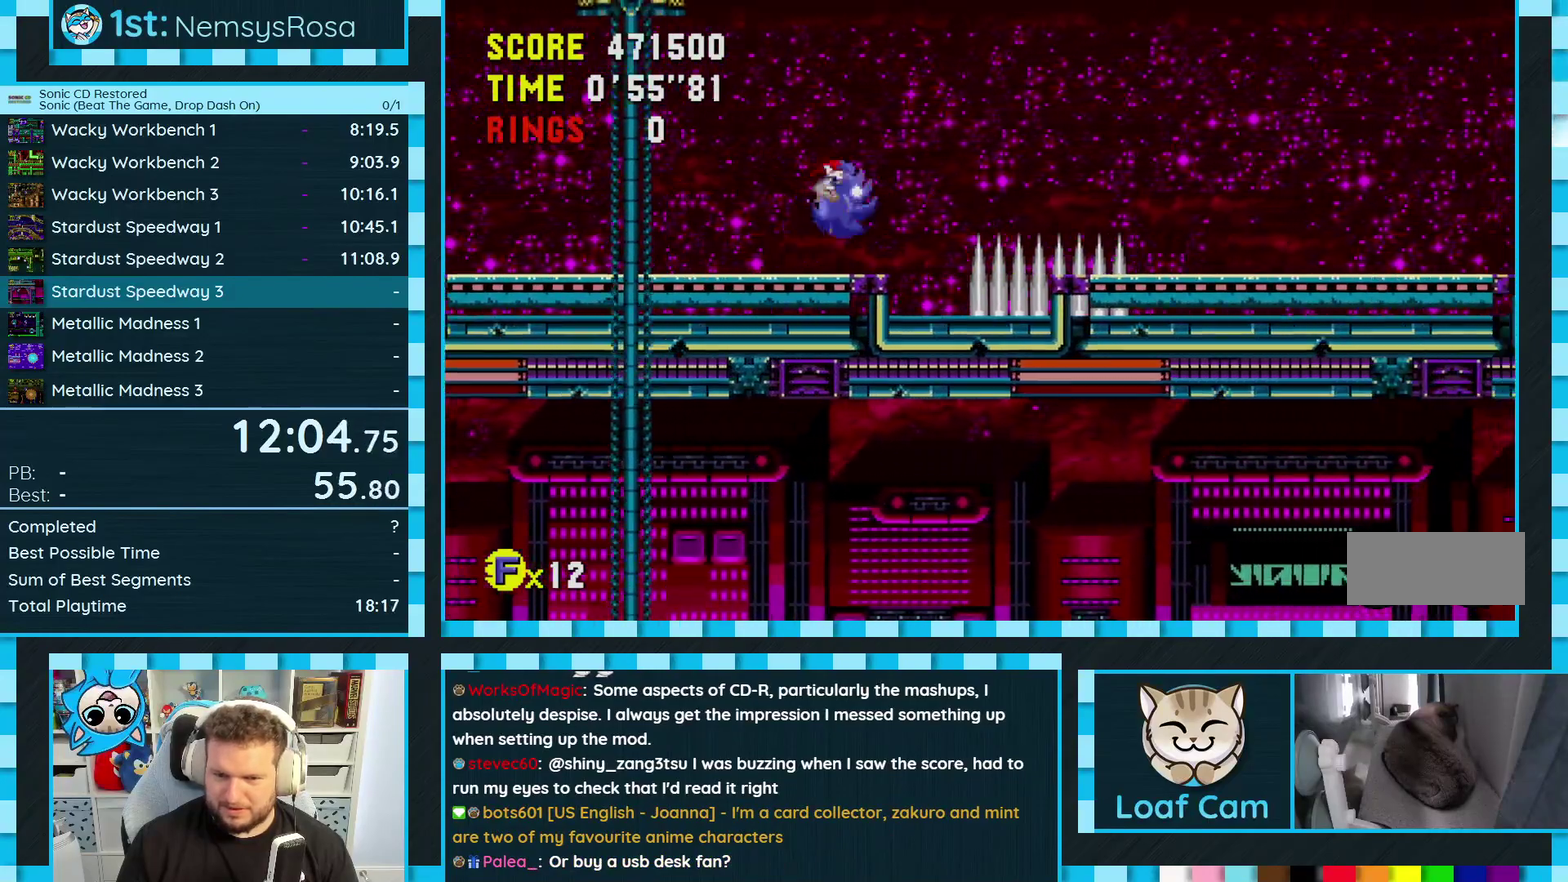
{"buttons": ["DPAD_RIGHT"], "events": [[417, "A", "up"]]}
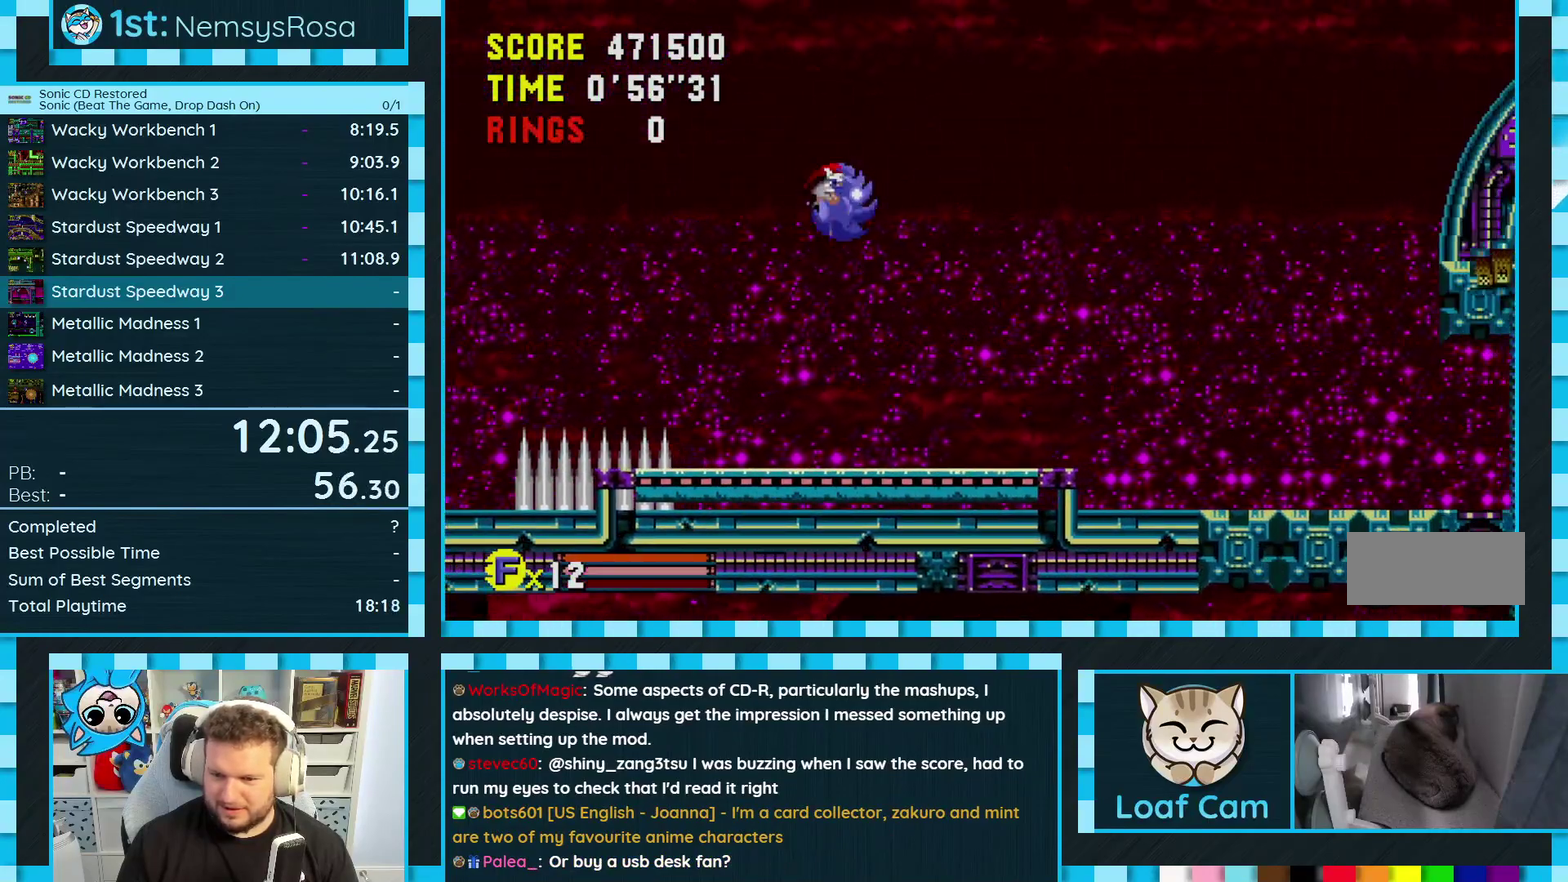
{"buttons": ["DPAD_DOWN", "DPAD_RIGHT"], "events": [[500, "DPAD_DOWN", "down"]]}
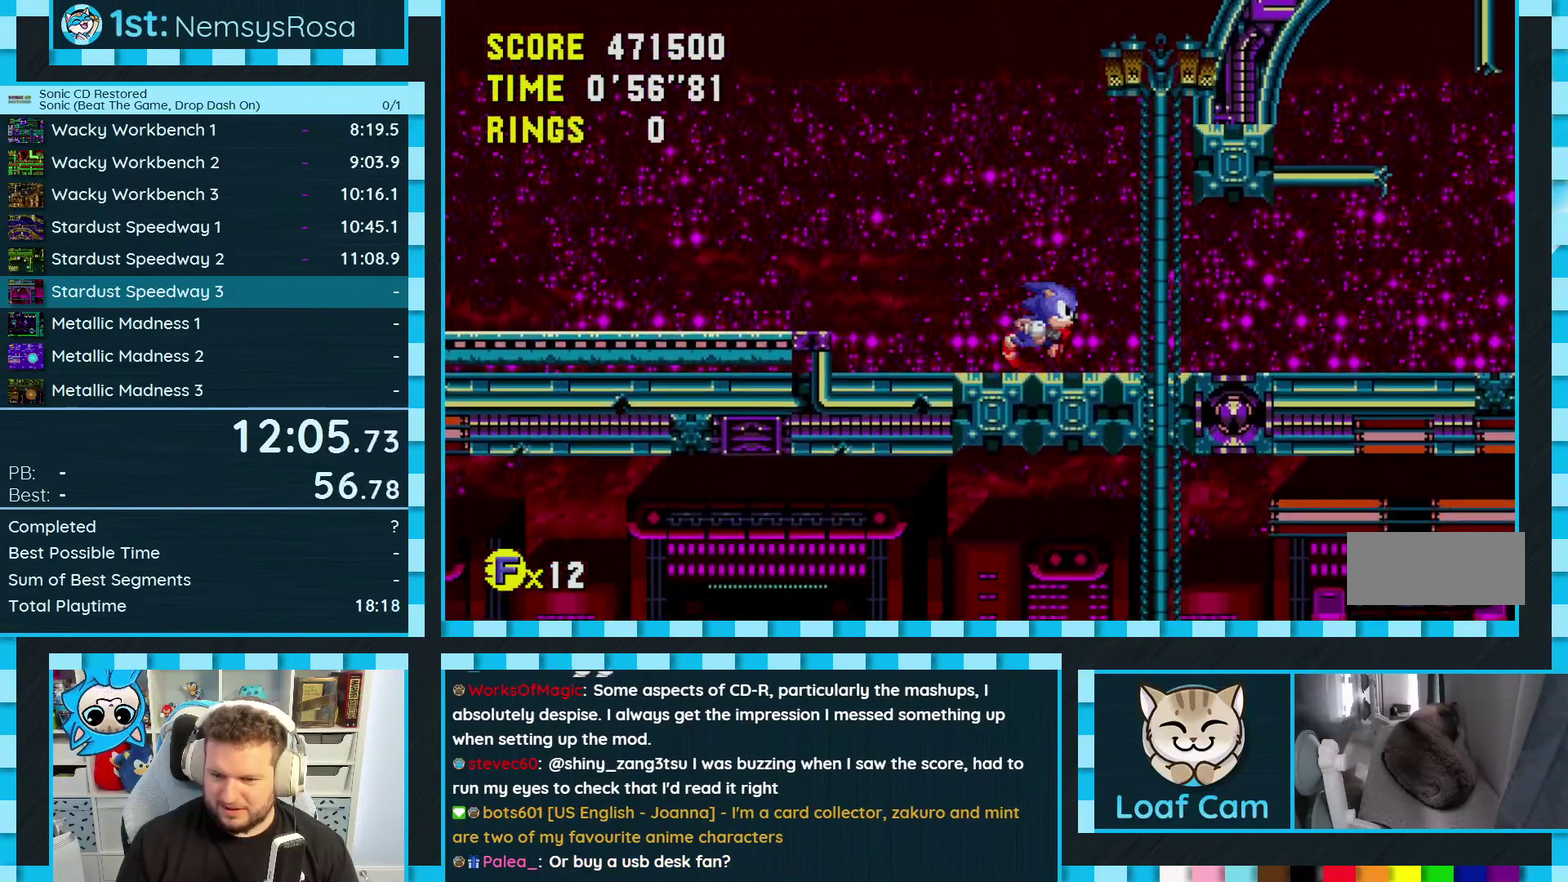
{"buttons": ["DPAD_LEFT"], "events": [[17, "DPAD_RIGHT", "up"], [250, "DPAD_DOWN", "up"], [283, "DPAD_LEFT", "down"]]}
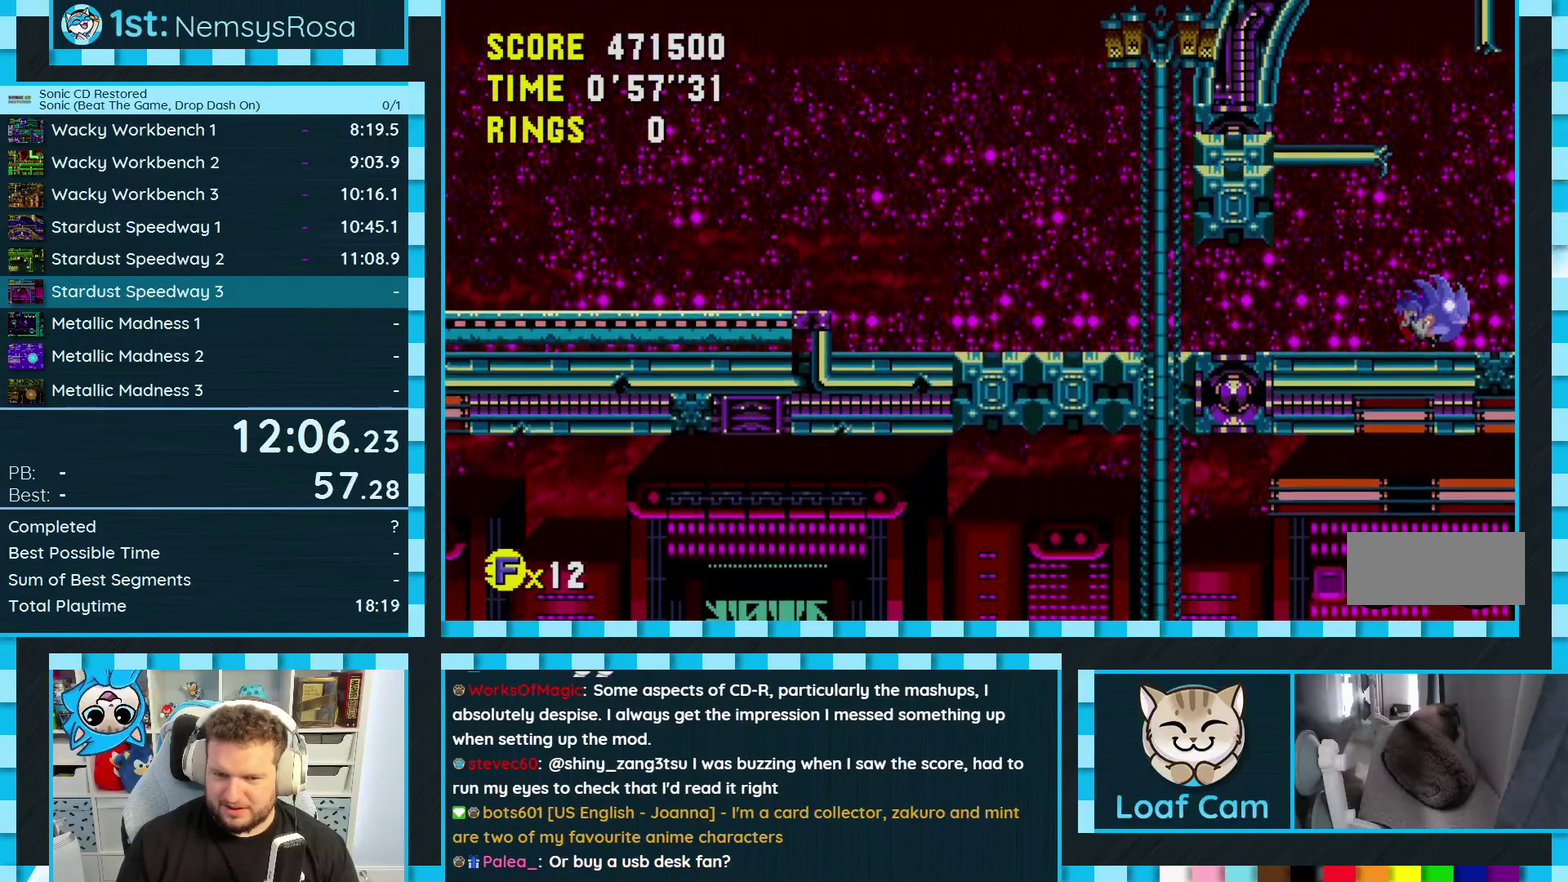
{"buttons": ["DPAD_LEFT"], "events": []}
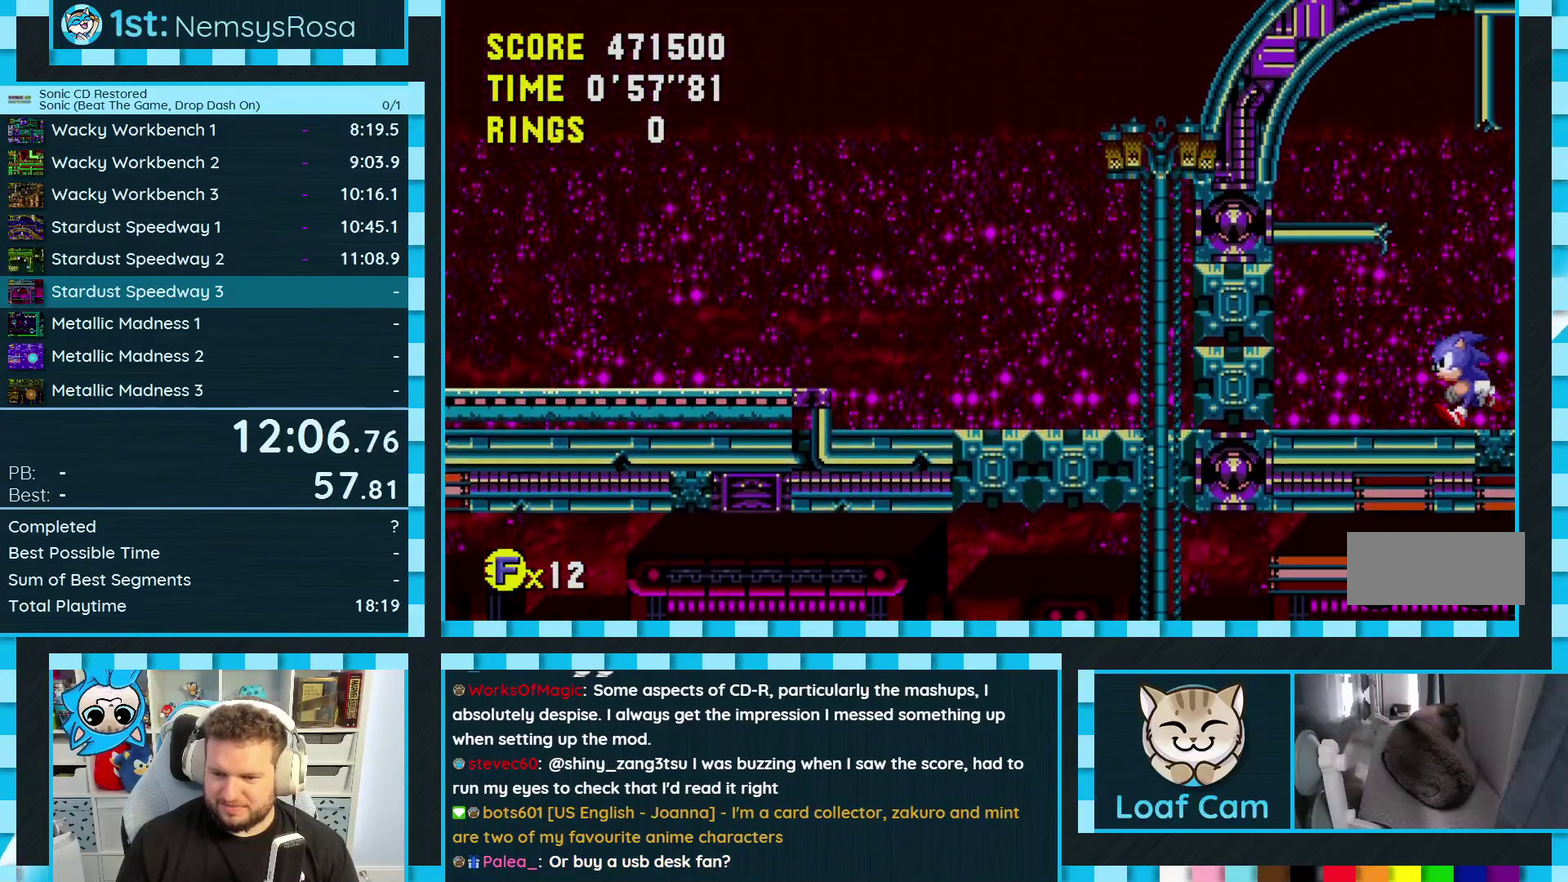
{"buttons": ["A", "DPAD_LEFT"], "events": [[400, "A", "down"]]}
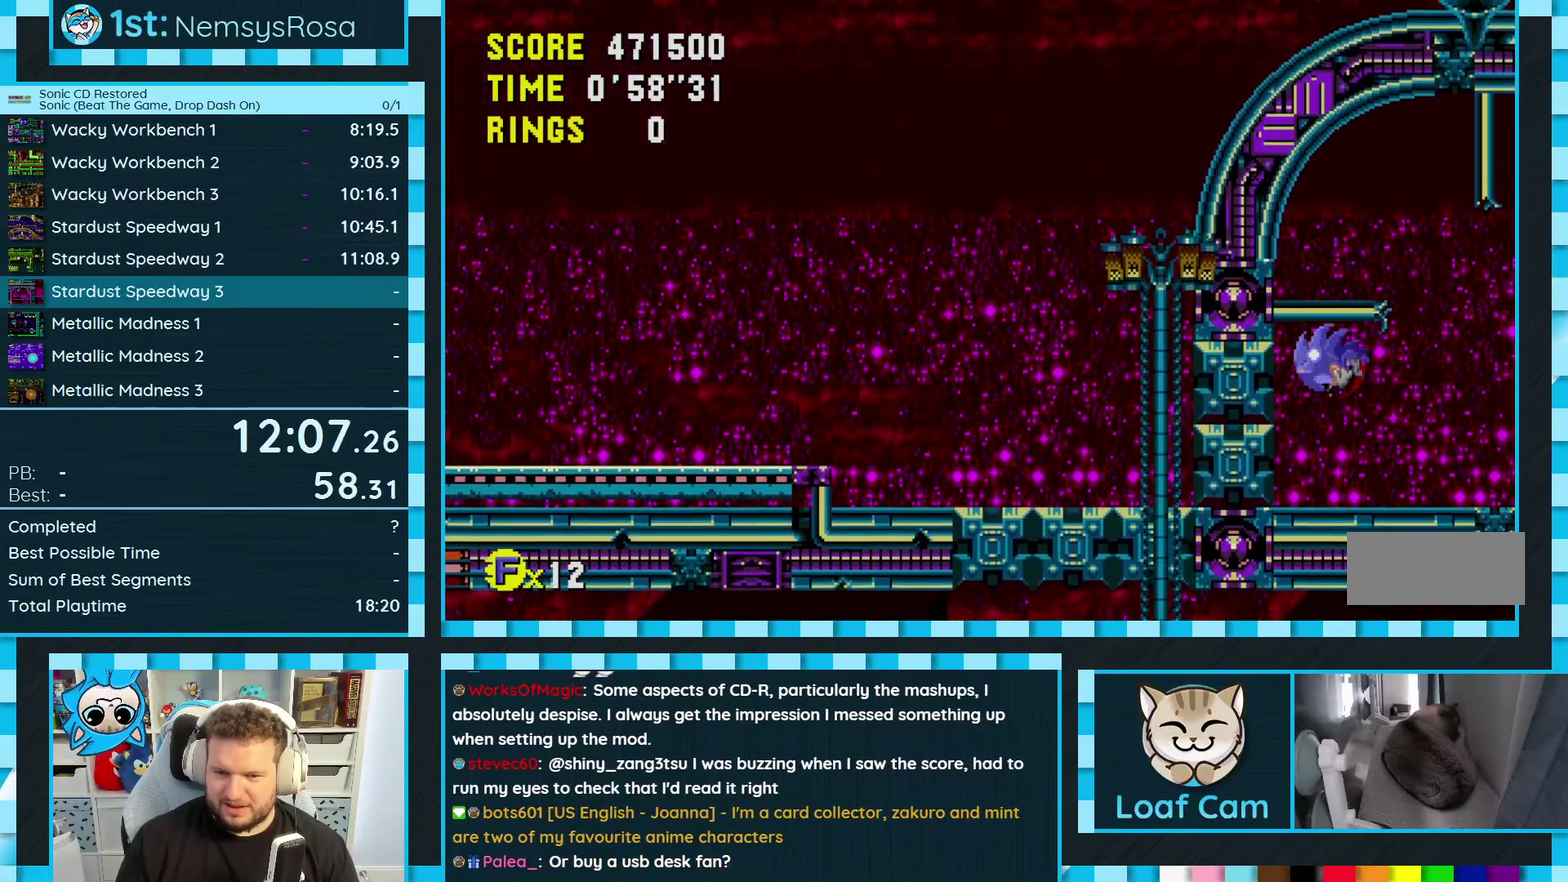
{"buttons": ["A", "DPAD_LEFT"], "events": [[167, "A", "up"], [400, "A", "down"]]}
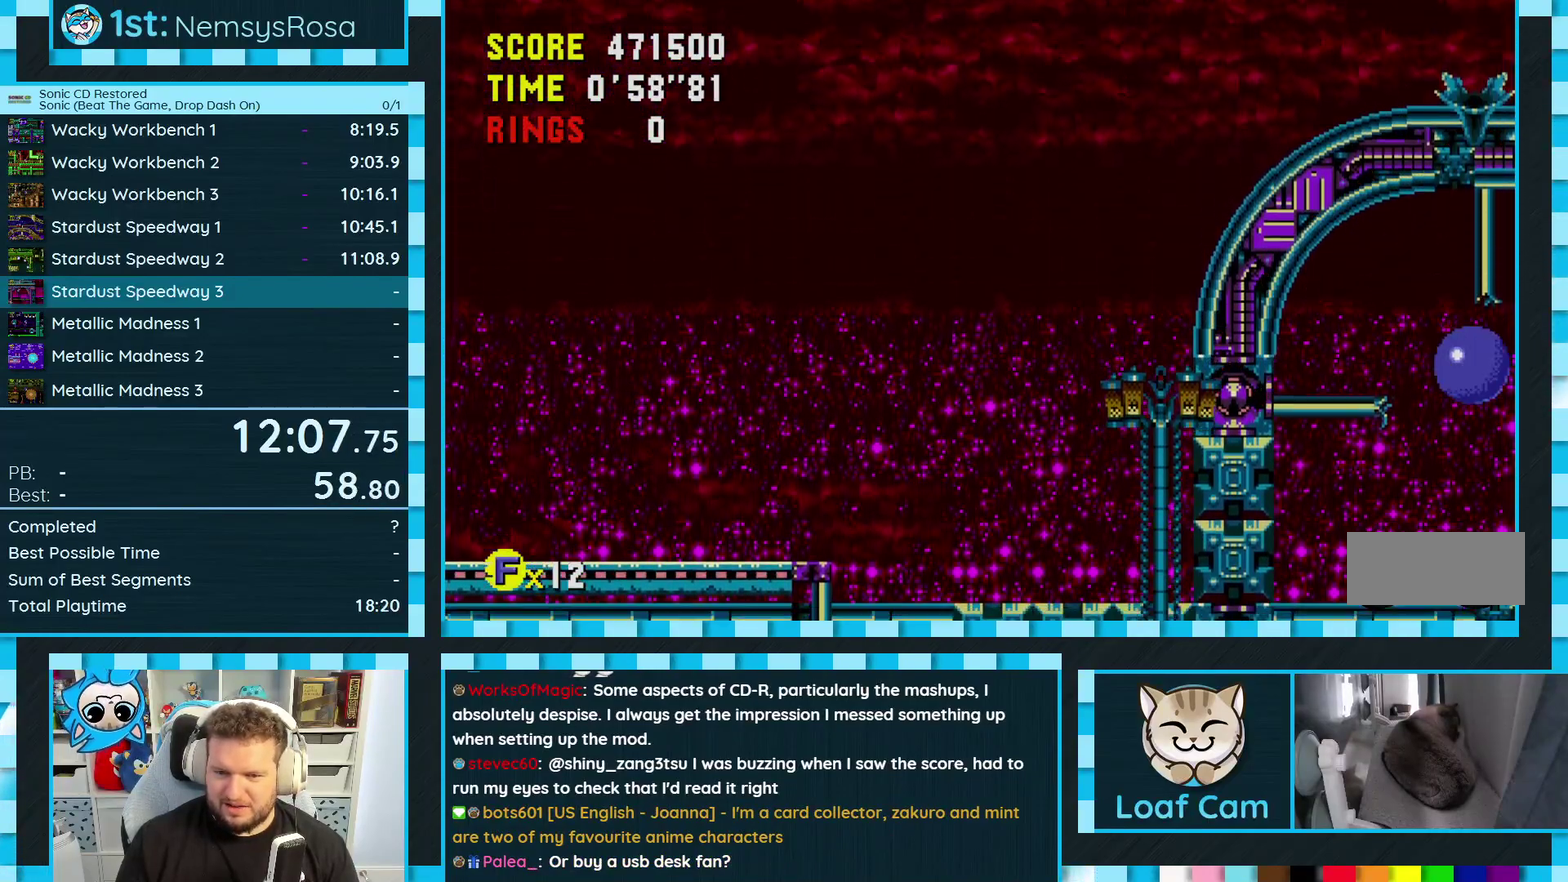
{"buttons": ["DPAD_LEFT"], "events": [[33, "A", "up"]]}
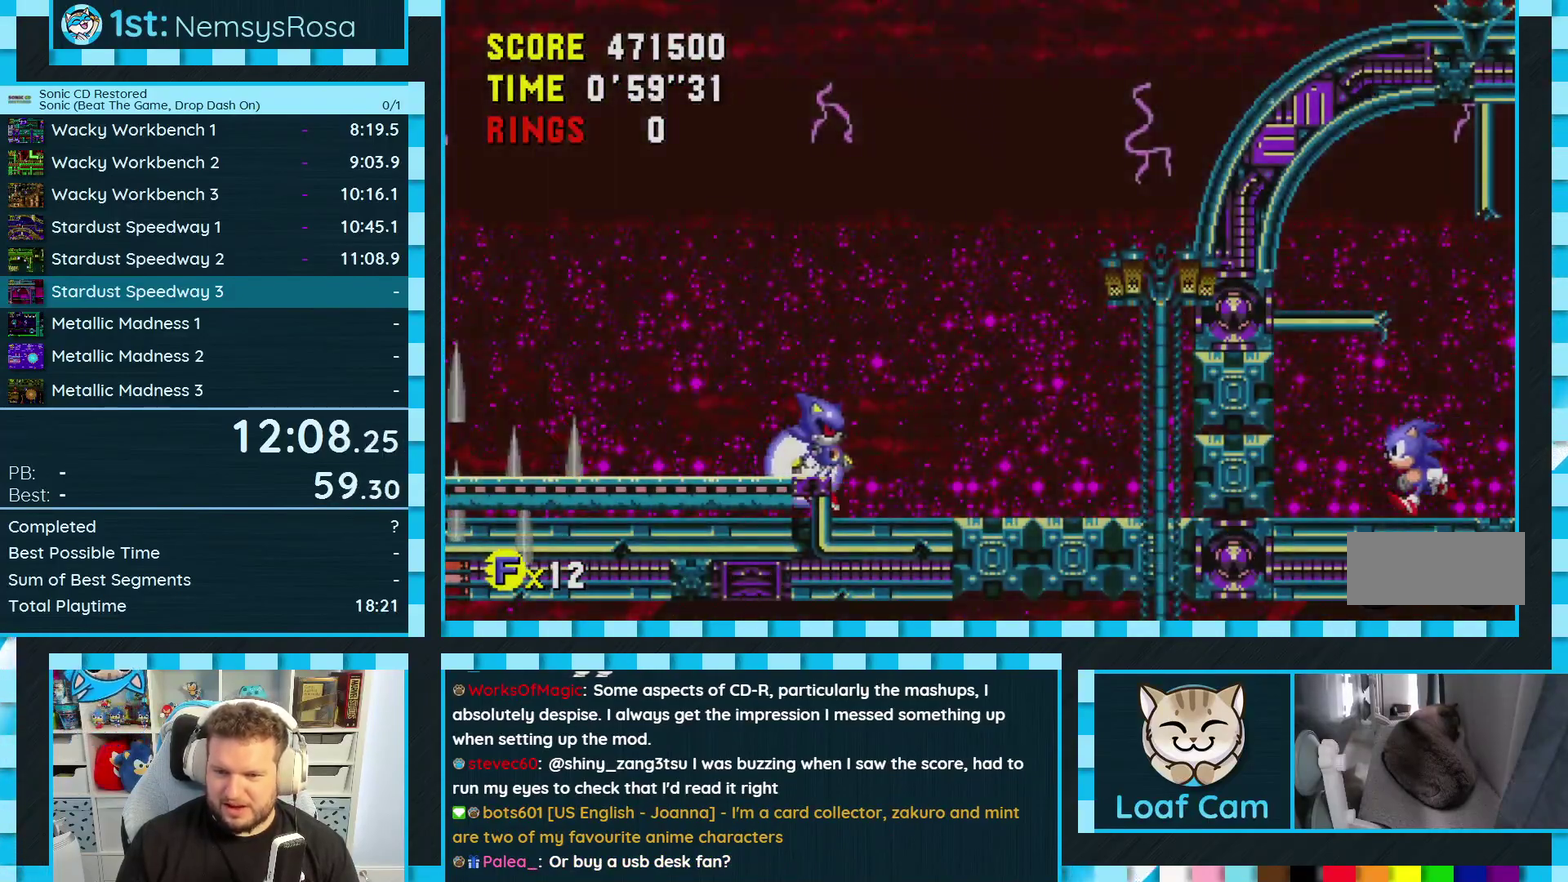
{"buttons": ["A", "DPAD_LEFT"], "events": [[250, "A", "down"]]}